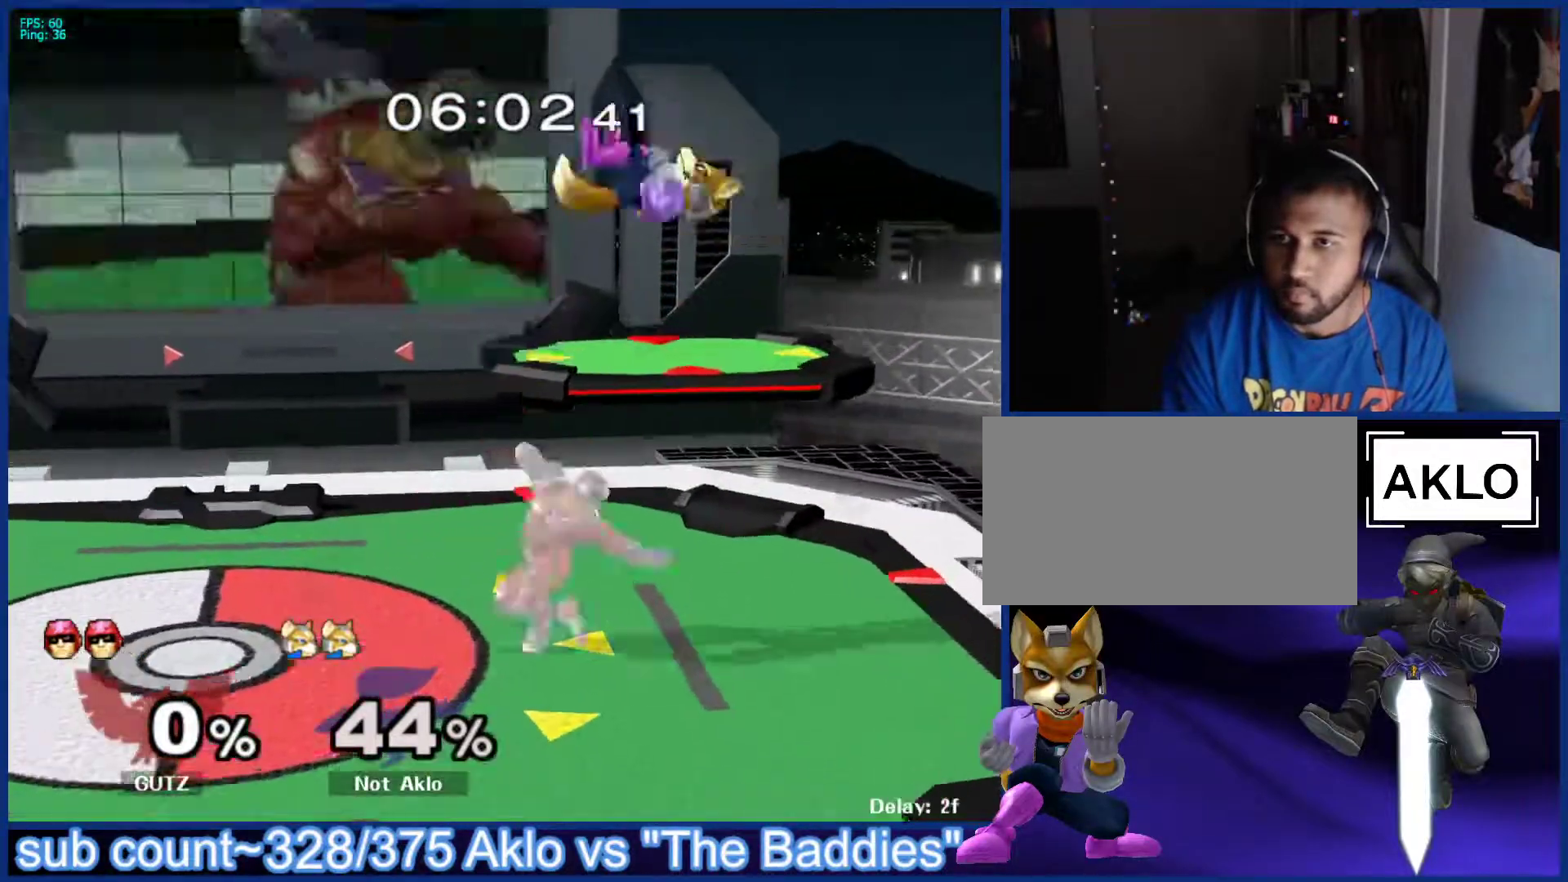
Gameplay with a controller (Nintendo layout); each line is a JSON object with the inputs held at the frame after it. "events" lists button and stick changes between this image and that frame as [ms after this image, input, new state], when the widget could be followed in between. Not read: L3 R3.
{"buttons": [], "left_stick": "right", "right_stick": "center", "events": [[233, "left_stick", "right"]]}
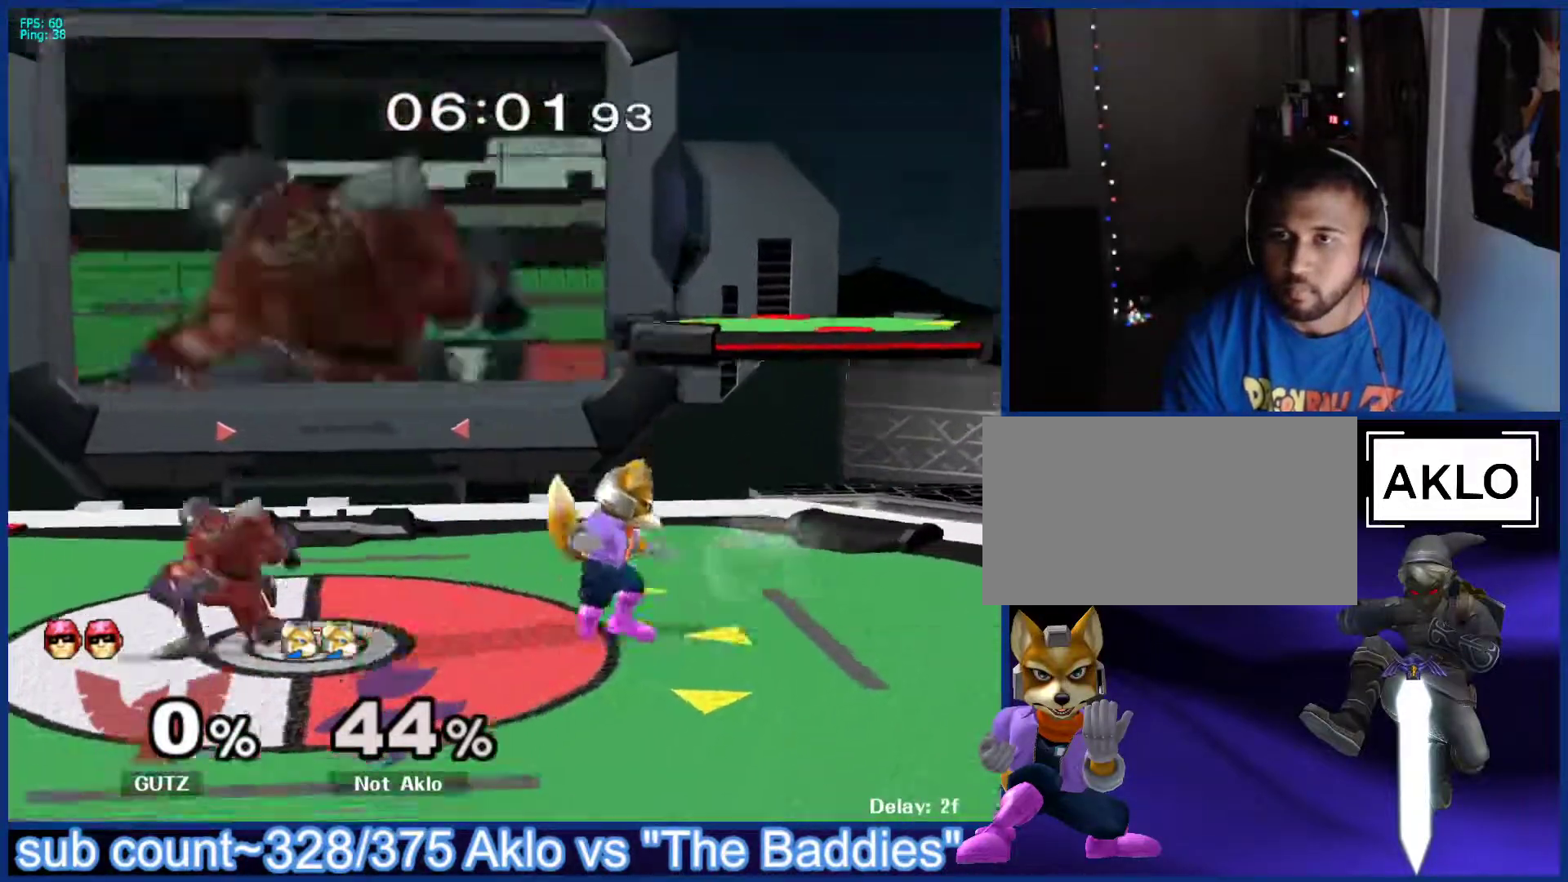
{"buttons": [], "left_stick": "right", "right_stick": "center", "events": [[100, "left_stick", "down"], [167, "left_stick", "right"], [317, "left_stick", "center"], [383, "left_stick", "left"], [500, "left_stick", "right"]]}
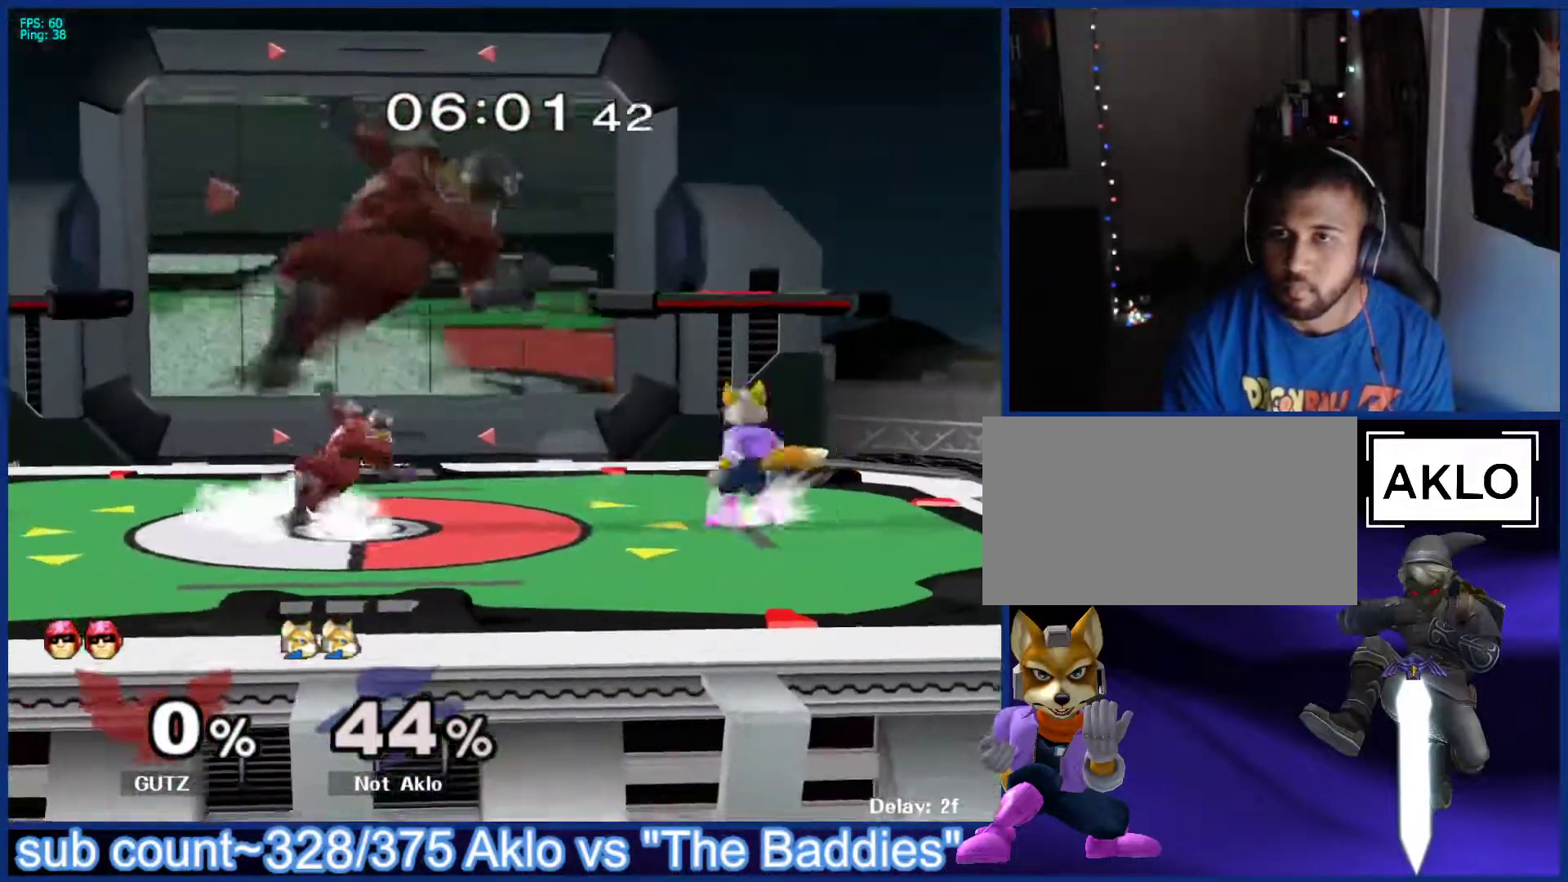
{"buttons": [], "left_stick": "center", "right_stick": "center", "events": [[117, "left_stick", "left"], [250, "left_stick", "right"], [400, "left_stick", "center"]]}
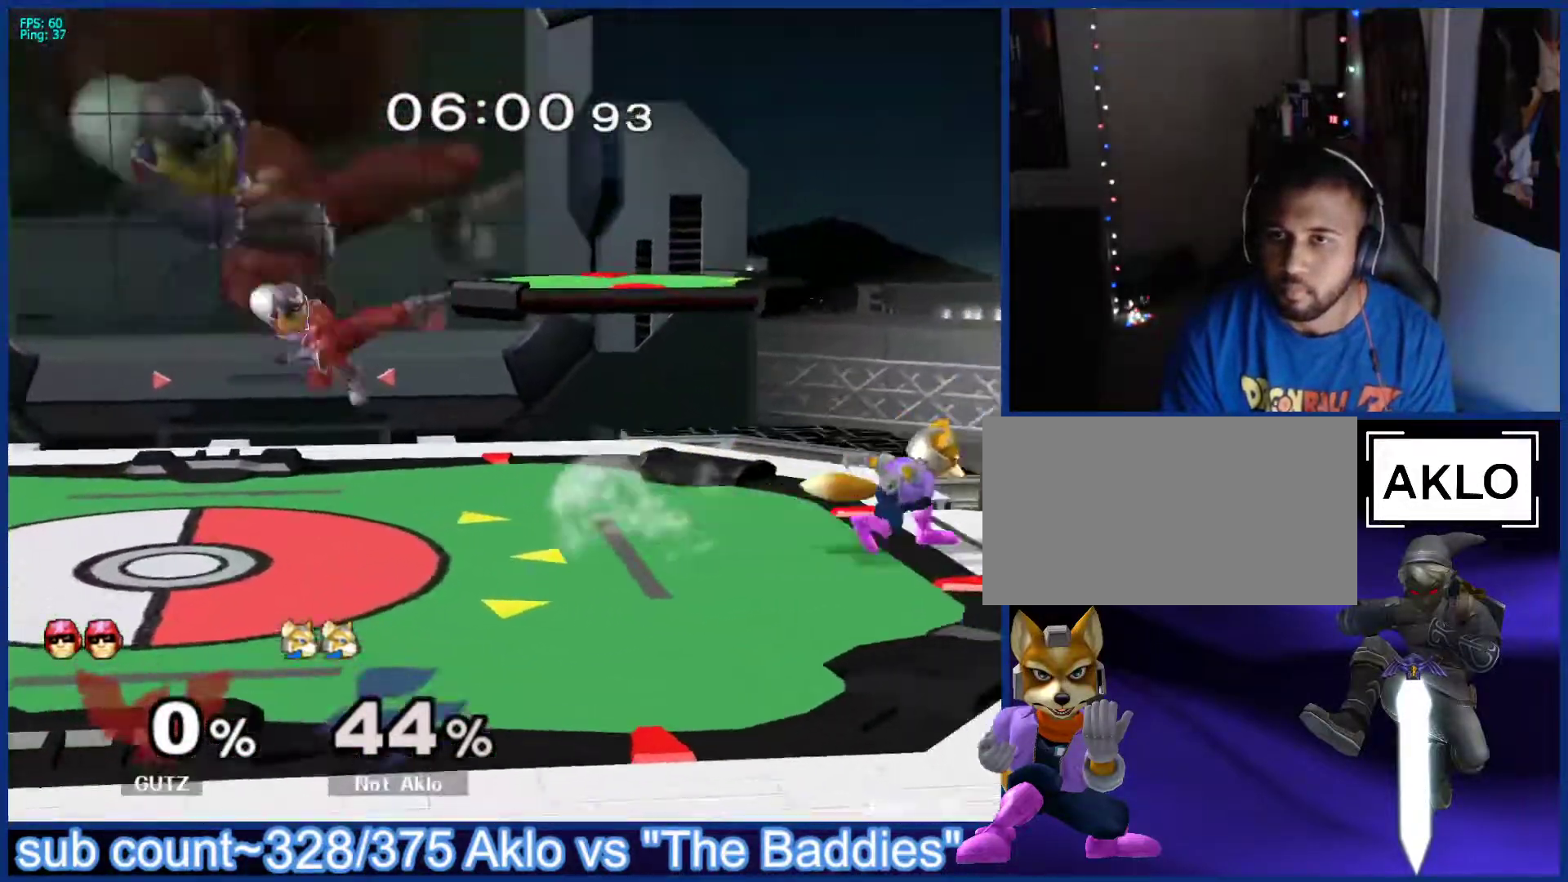
{"buttons": [], "left_stick": "center", "right_stick": "center", "events": [[17, "left_stick", "left"], [133, "X", "down"], [250, "X", "up"], [250, "left_stick", "center"], [317, "left_stick", "down"], [333, "L1", "down"], [450, "L1", "up"], [467, "left_stick", "center"]]}
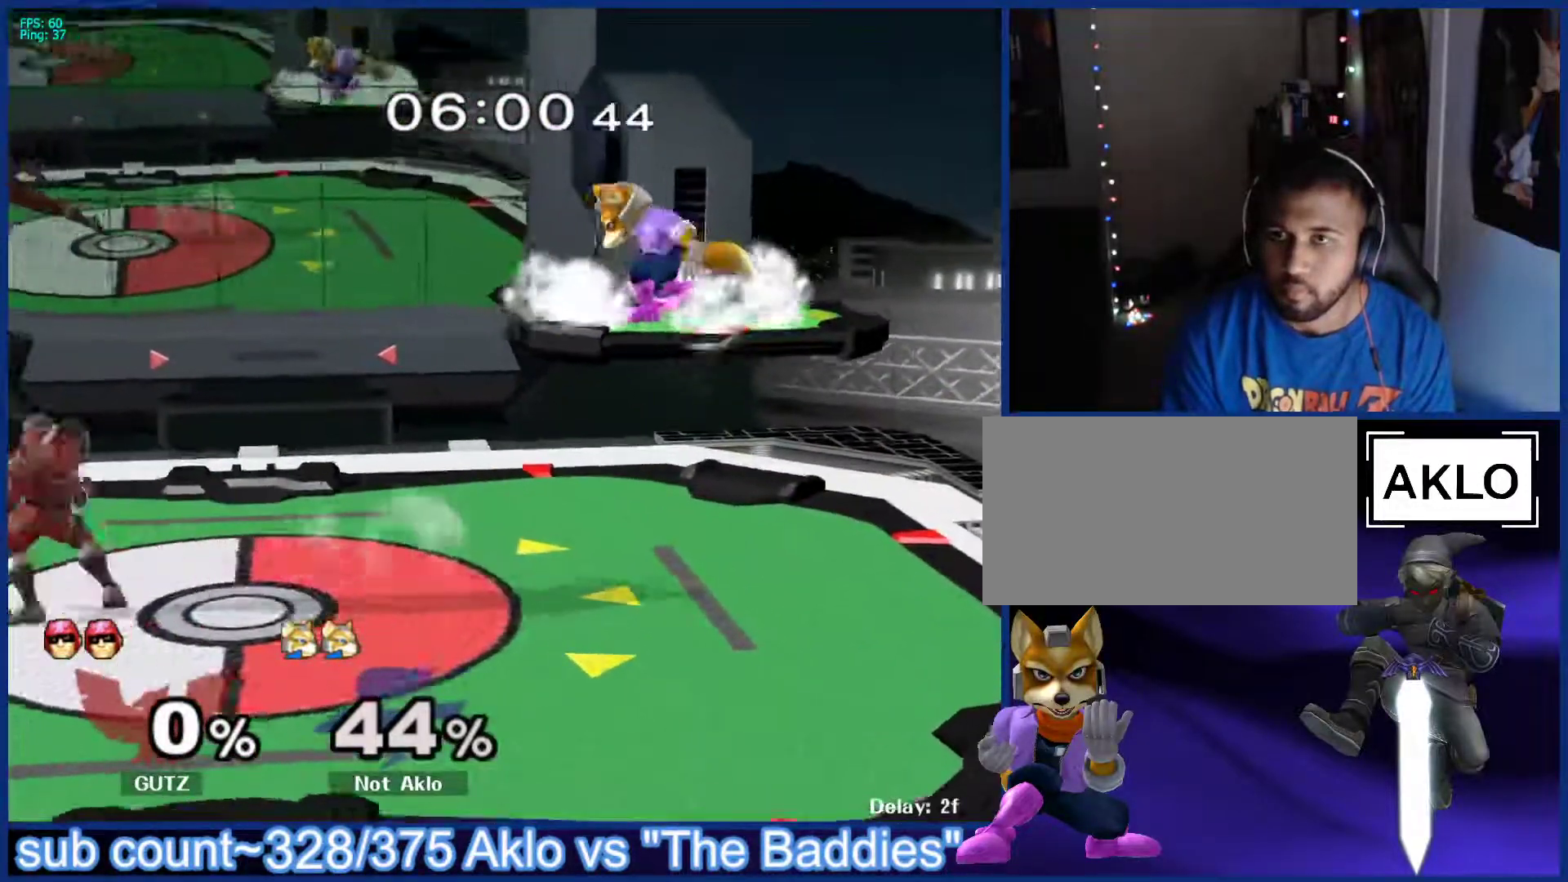
{"buttons": [], "left_stick": "down-left", "right_stick": "center", "events": [[100, "left_stick", "left"], [133, "X", "down"], [233, "X", "up"], [300, "left_stick", "center"], [350, "left_stick", "up-left"], [467, "left_stick", "down-left"]]}
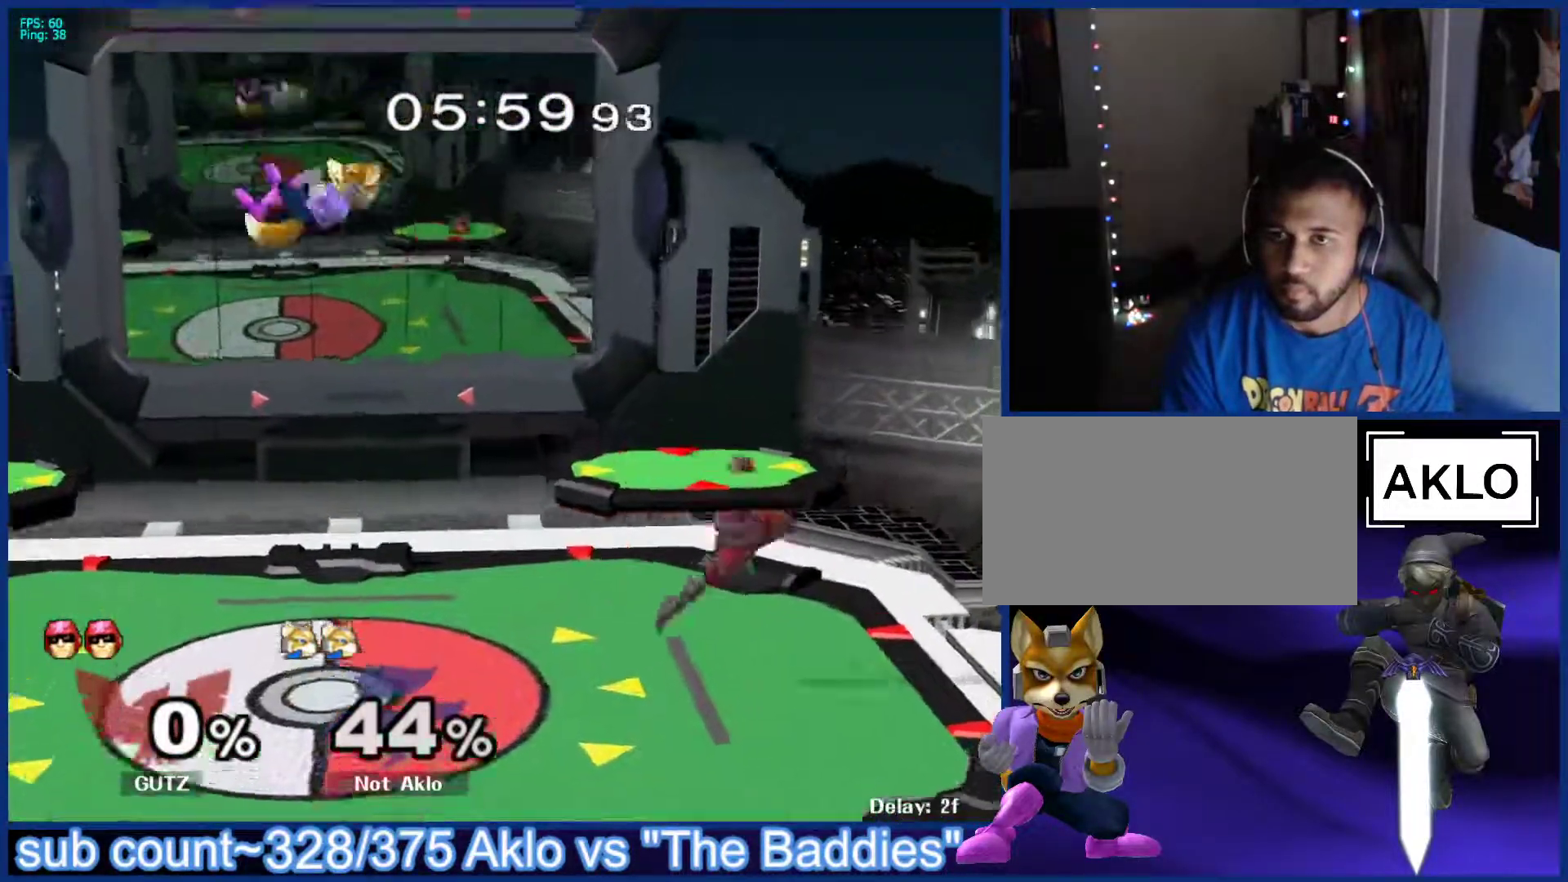
{"buttons": ["B"], "left_stick": "center", "right_stick": "center", "events": [[167, "left_stick", "center"], [333, "left_stick", "left"], [400, "left_stick", "right"], [417, "X", "down"], [450, "X", "up"], [450, "left_stick", "center"], [500, "B", "down"]]}
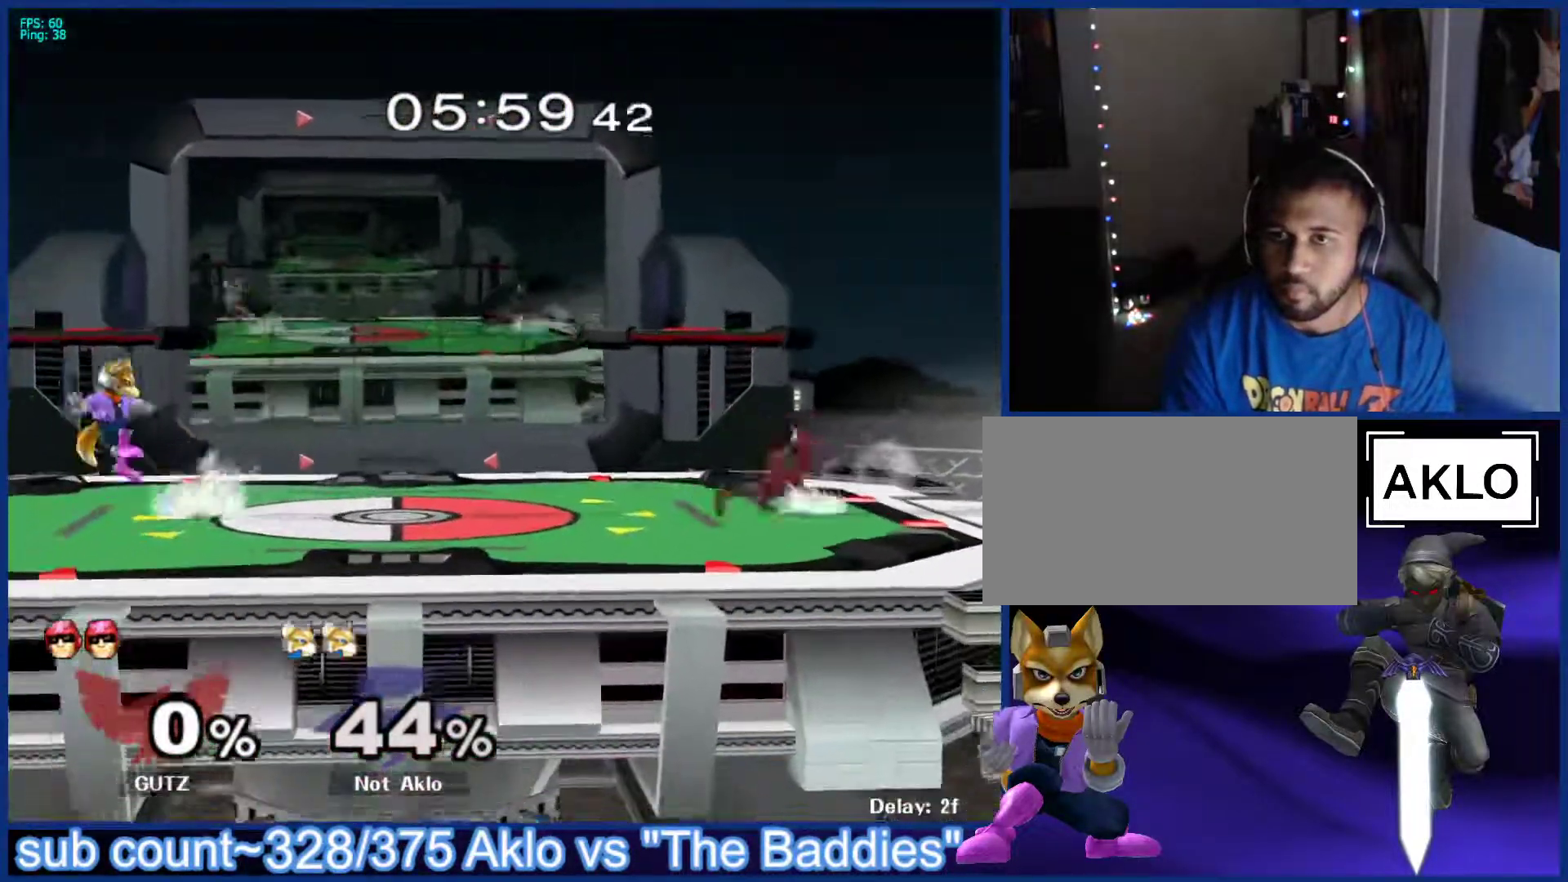
{"buttons": ["B"], "left_stick": "center", "right_stick": "center", "events": [[50, "B", "up"], [100, "B", "down"], [200, "B", "up"], [417, "X", "down"], [450, "X", "up"], [500, "B", "down"]]}
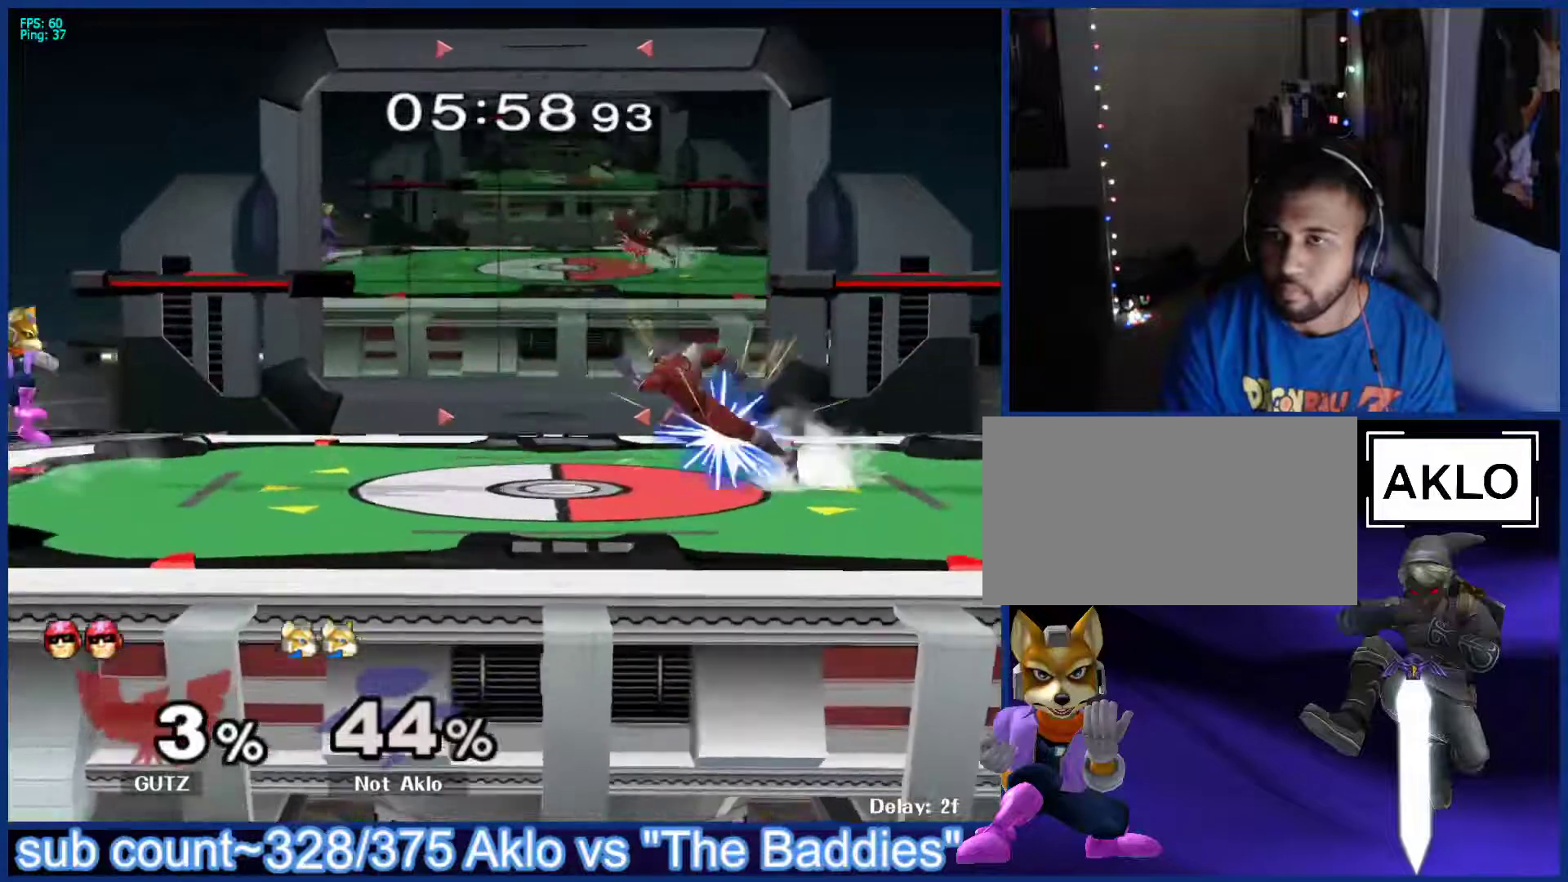
{"buttons": ["X"], "left_stick": "right", "right_stick": "center", "events": [[50, "B", "up"], [117, "B", "down"], [150, "left_stick", "left"], [167, "B", "up"], [283, "left_stick", "center"], [400, "left_stick", "right"], [433, "X", "down"]]}
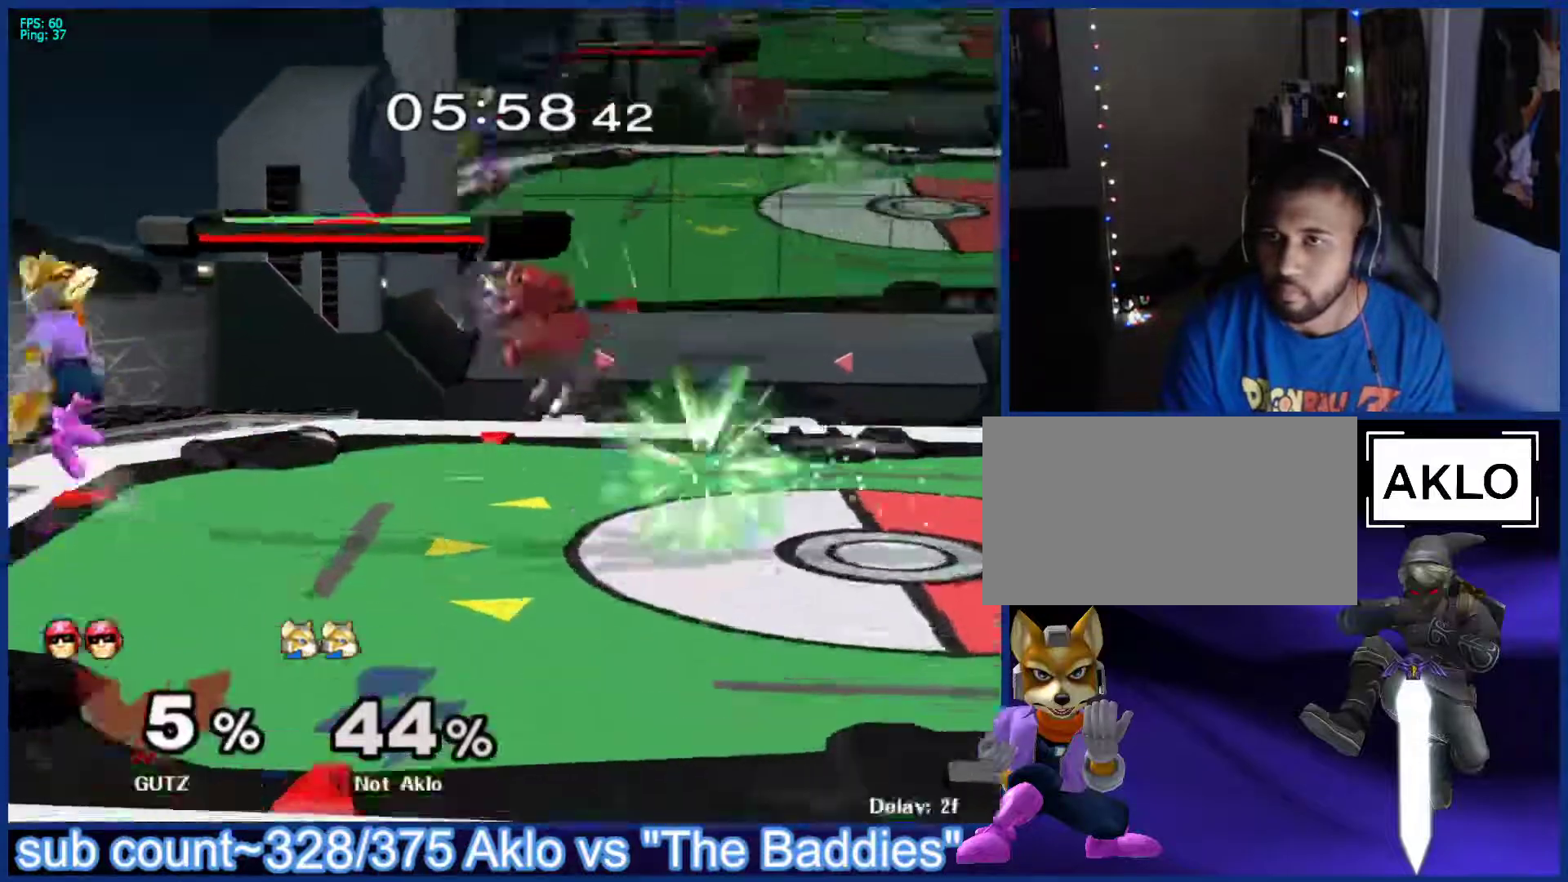
{"buttons": [], "left_stick": "left", "right_stick": "center", "events": [[17, "left_stick", "center"], [50, "X", "up"], [250, "left_stick", "down-right"], [300, "left_stick", "down"], [417, "left_stick", "center"], [500, "left_stick", "left"]]}
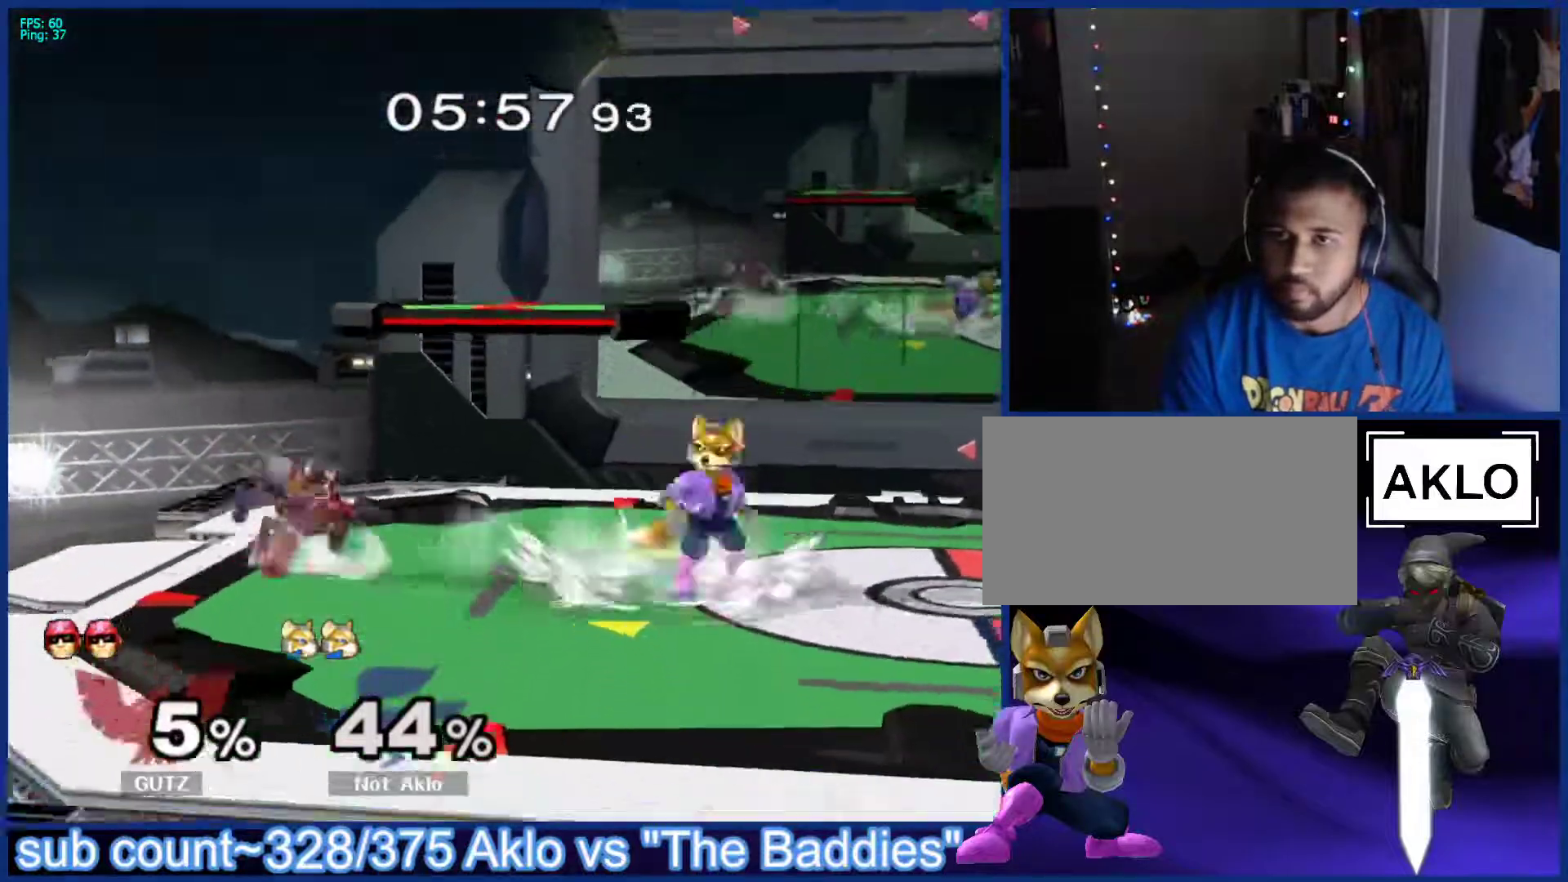
{"buttons": [], "left_stick": "center", "right_stick": "center", "events": [[50, "X", "down"], [67, "X", "up"], [100, "left_stick", "center"], [117, "A", "down"], [167, "A", "up"], [367, "left_stick", "down"], [400, "L1", "down"], [500, "L1", "up"], [500, "left_stick", "center"]]}
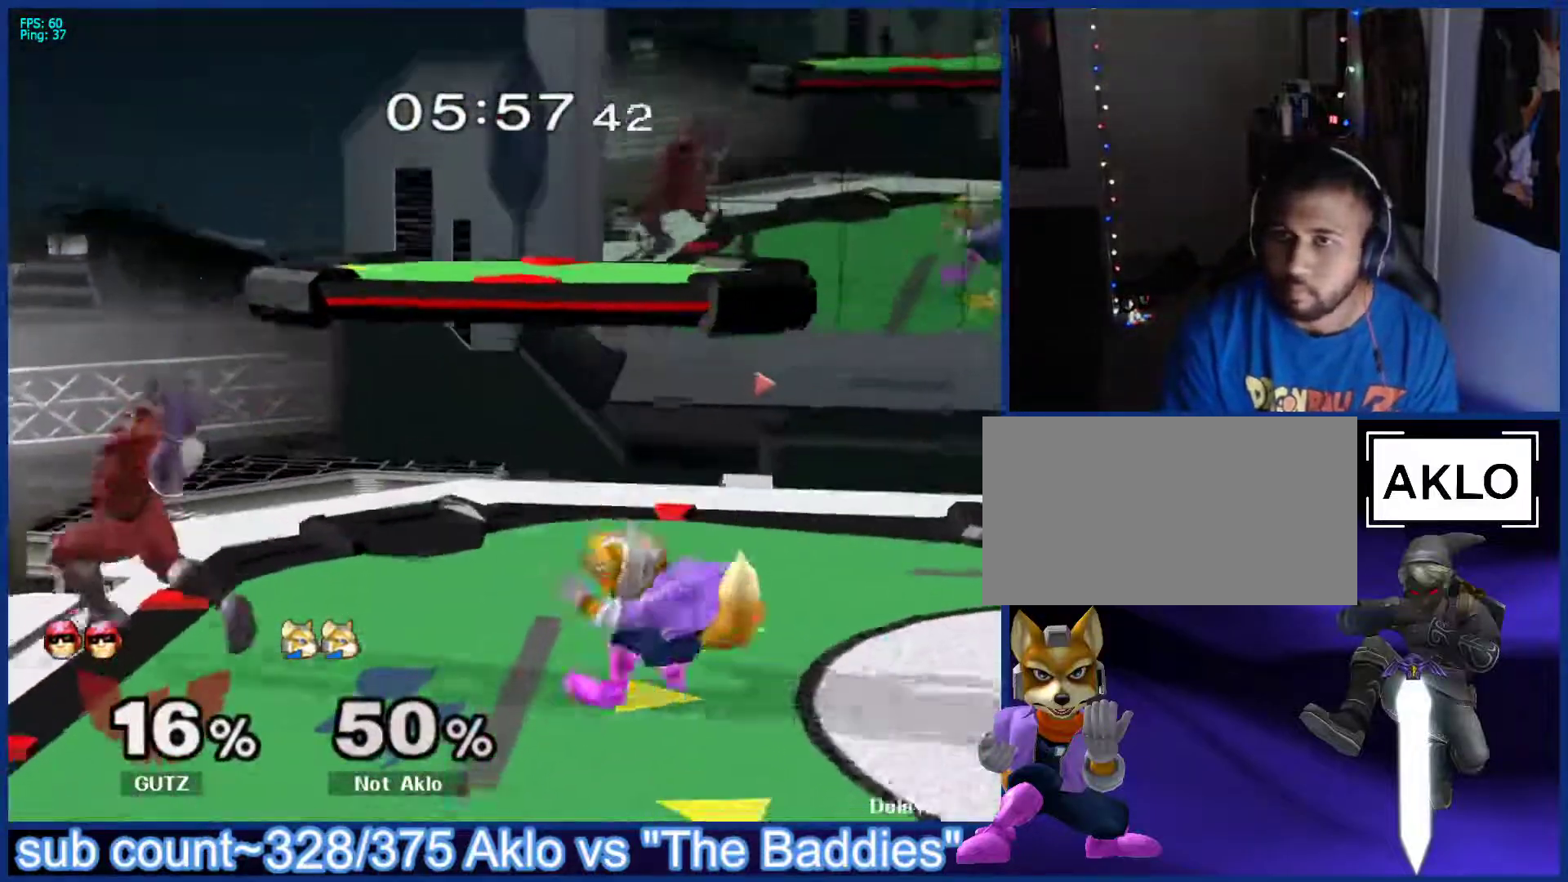
{"buttons": [], "left_stick": "down", "right_stick": "center", "events": [[100, "left_stick", "left"], [200, "A", "down"], [200, "left_stick", "center"], [267, "A", "up"], [317, "left_stick", "up"], [433, "left_stick", "left"], [500, "left_stick", "down"]]}
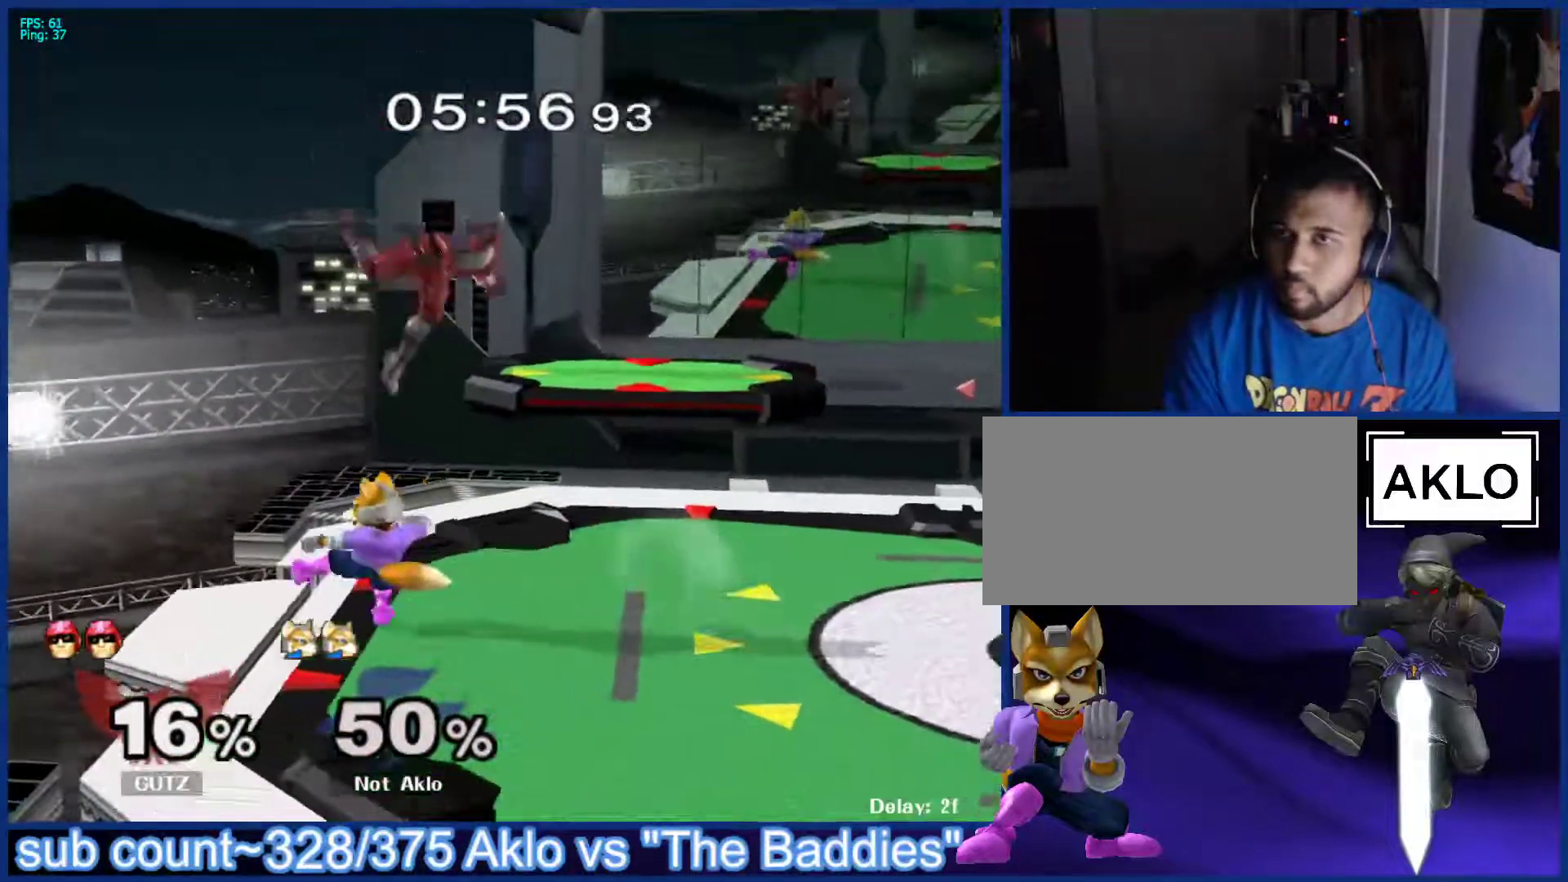
{"buttons": ["L1"], "left_stick": "right", "right_stick": "center", "events": [[50, "left_stick", "center"], [317, "left_stick", "right"], [483, "L1", "down"]]}
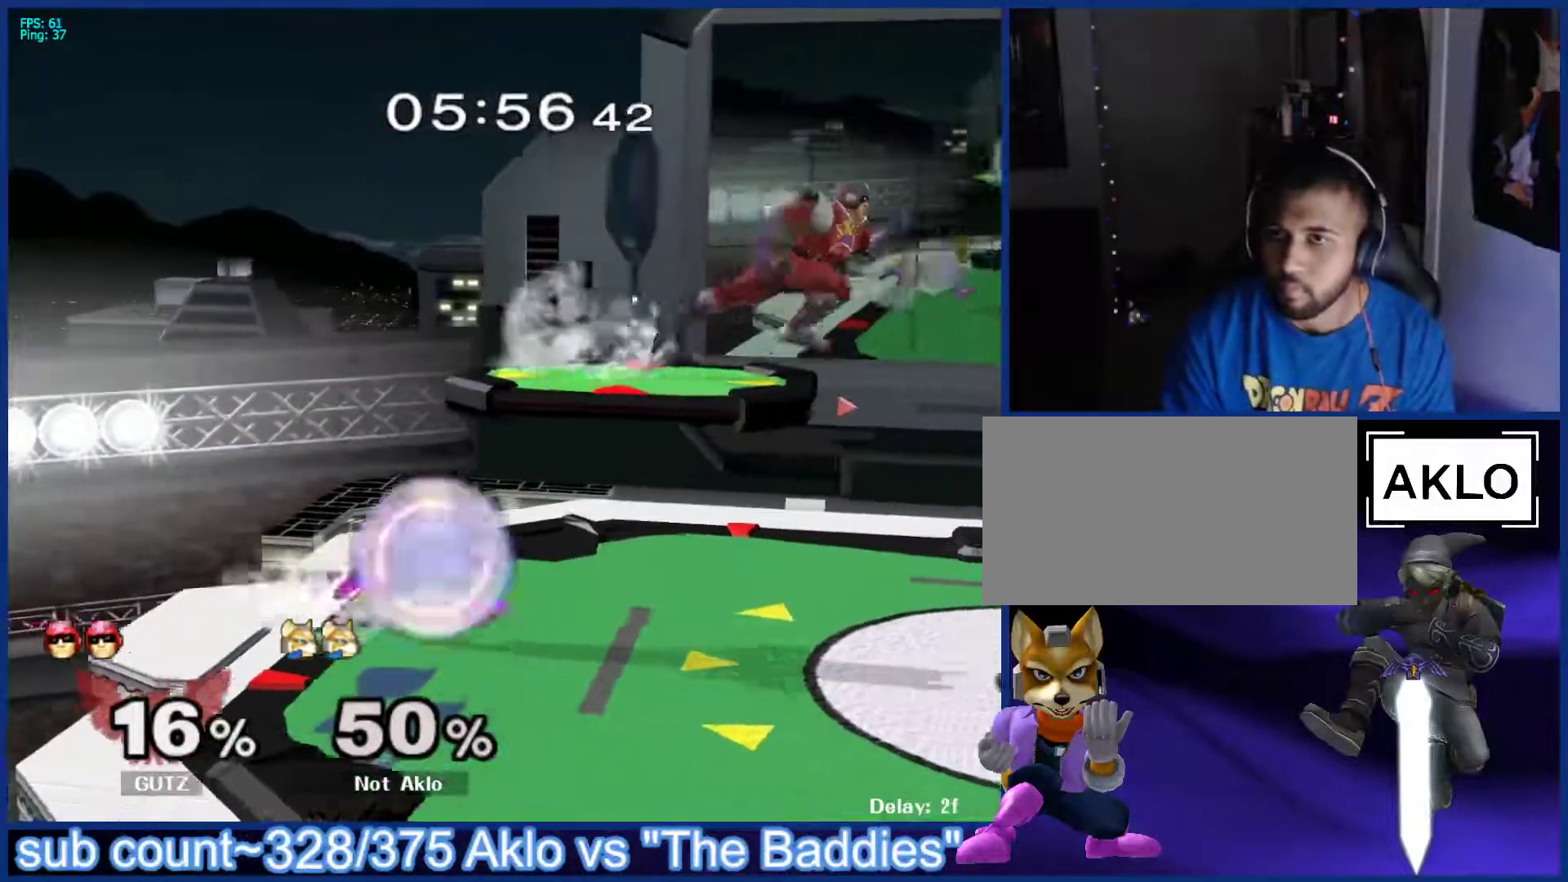
{"buttons": [], "left_stick": "center", "right_stick": "center", "events": [[183, "left_stick", "center"], [267, "X", "down"], [317, "left_stick", "down"], [333, "X", "up"], [433, "left_stick", "center"], [450, "L1", "up"]]}
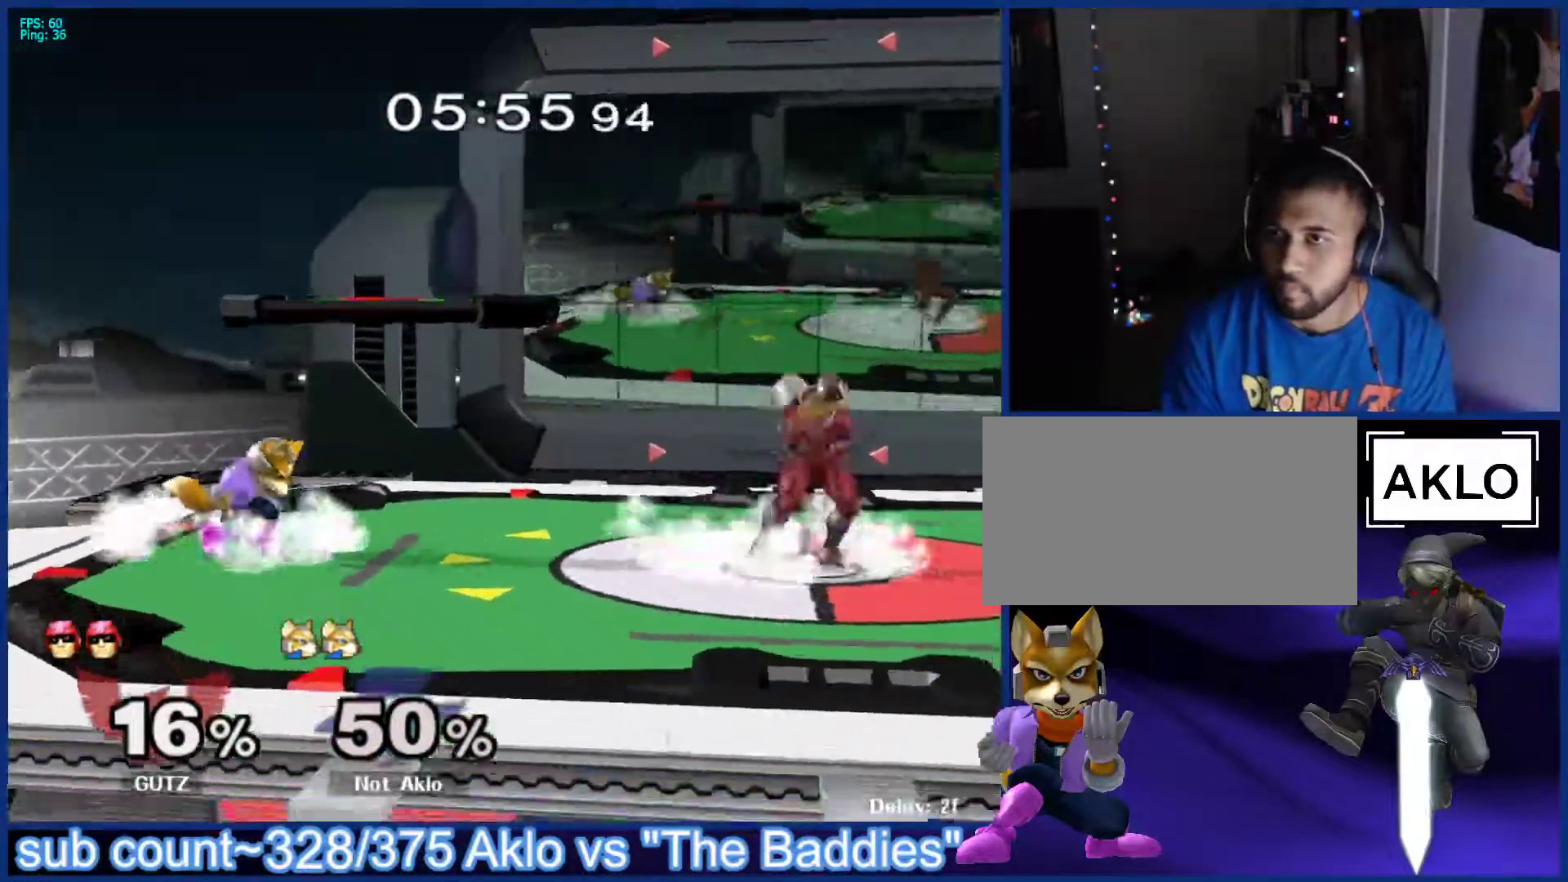
{"buttons": [], "left_stick": "left", "right_stick": "center", "events": [[17, "left_stick", "right"], [100, "left_stick", "left"], [150, "L1", "down"], [200, "left_stick", "center"], [283, "X", "down"], [317, "left_stick", "right"], [333, "A", "down"], [350, "L1", "up"], [400, "X", "up"], [433, "left_stick", "left"], [467, "A", "up"]]}
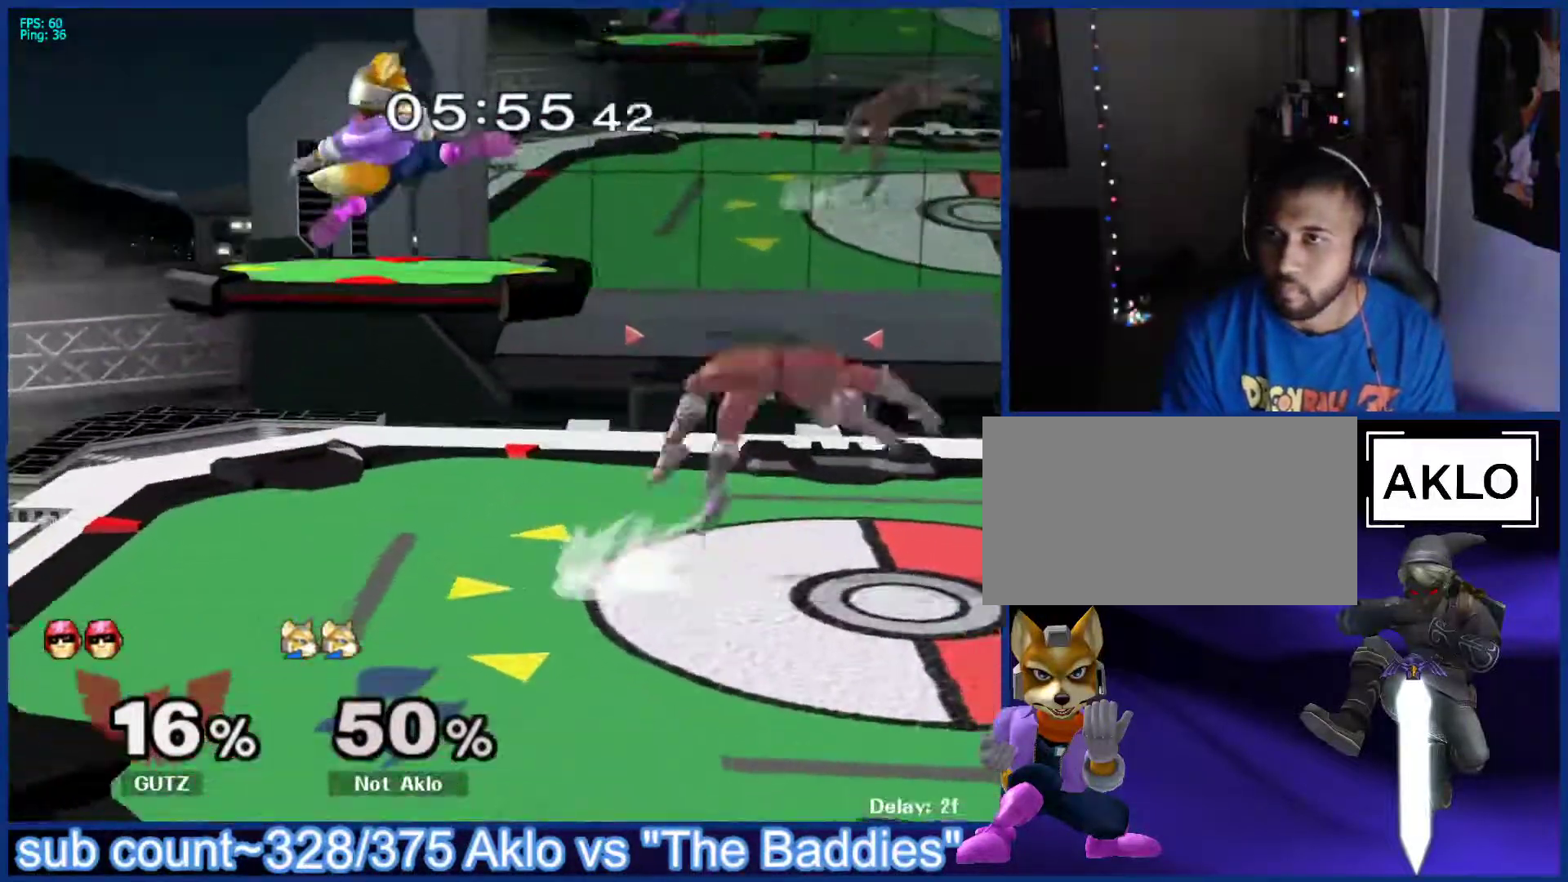
{"buttons": [], "left_stick": "down-left", "right_stick": "center", "events": [[217, "left_stick", "center"], [300, "left_stick", "left"], [450, "left_stick", "down-left"]]}
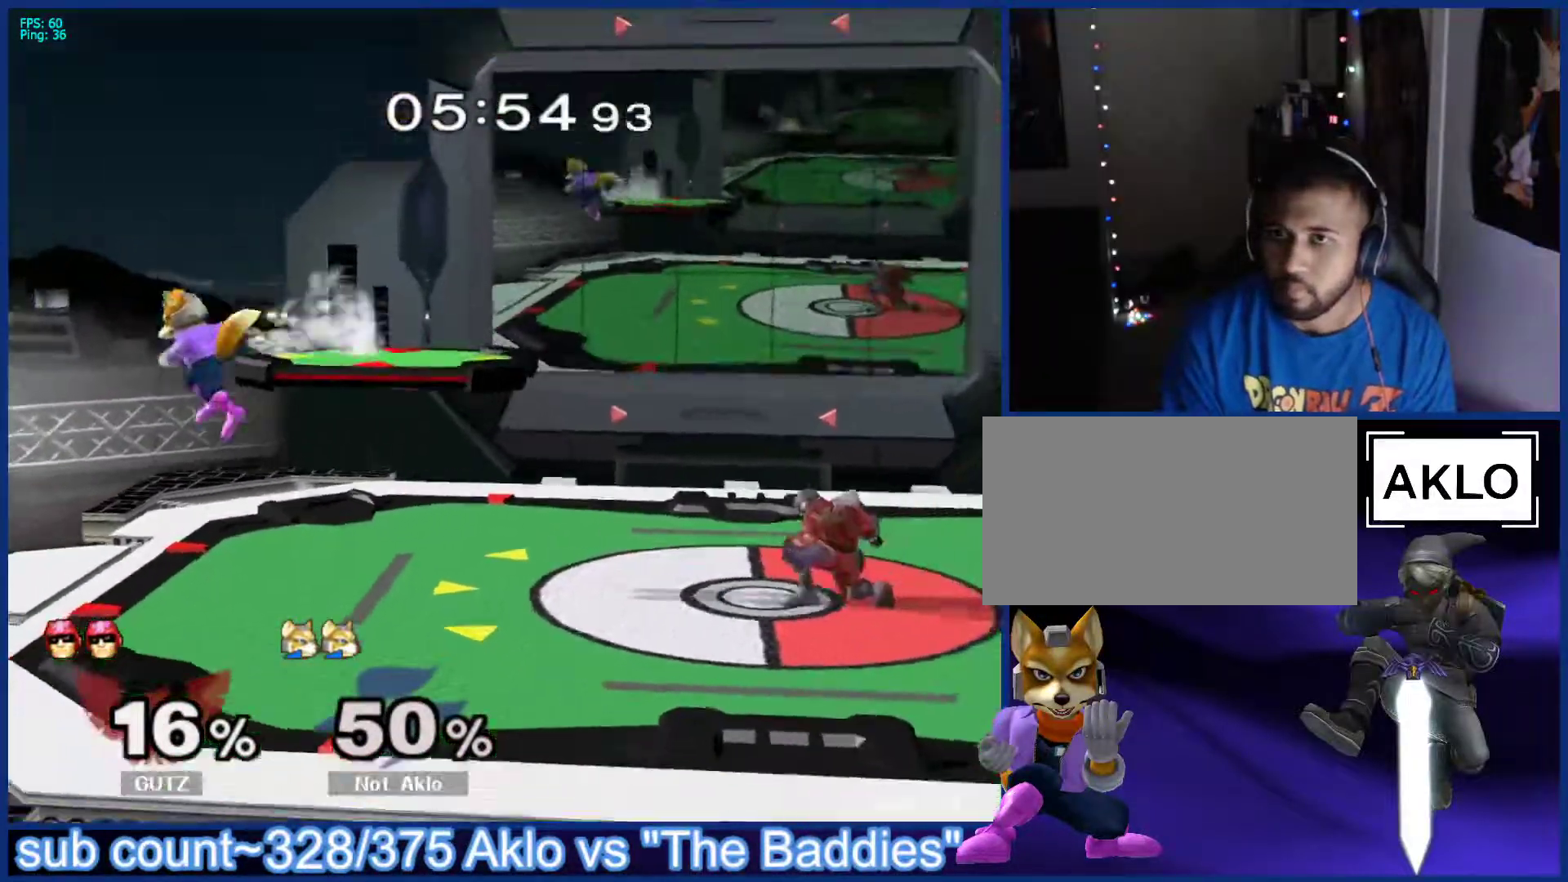
{"buttons": [], "left_stick": "right", "right_stick": "center", "events": [[17, "left_stick", "down"], [83, "left_stick", "center"], [167, "left_stick", "right"], [233, "X", "down"], [267, "left_stick", "left"], [350, "X", "up"], [400, "left_stick", "right"]]}
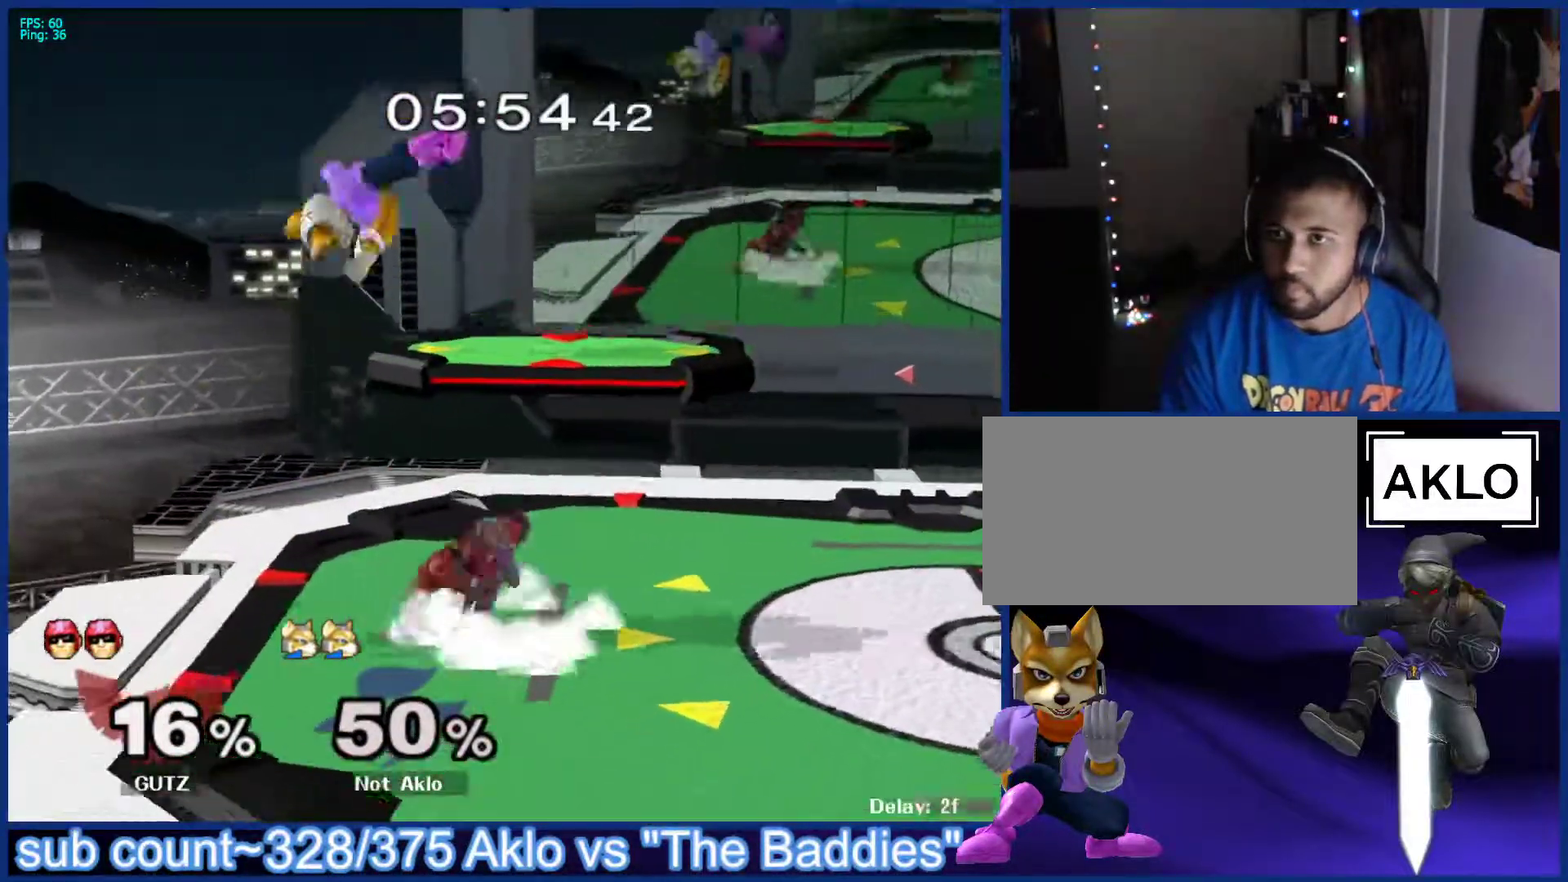
{"buttons": [], "left_stick": "right", "right_stick": "center", "events": [[83, "left_stick", "down"], [133, "right_stick", "left"], [217, "left_stick", "right"], [233, "right_stick", "center"], [250, "L1", "down"], [317, "left_stick", "center"], [350, "L1", "up"], [500, "left_stick", "right"]]}
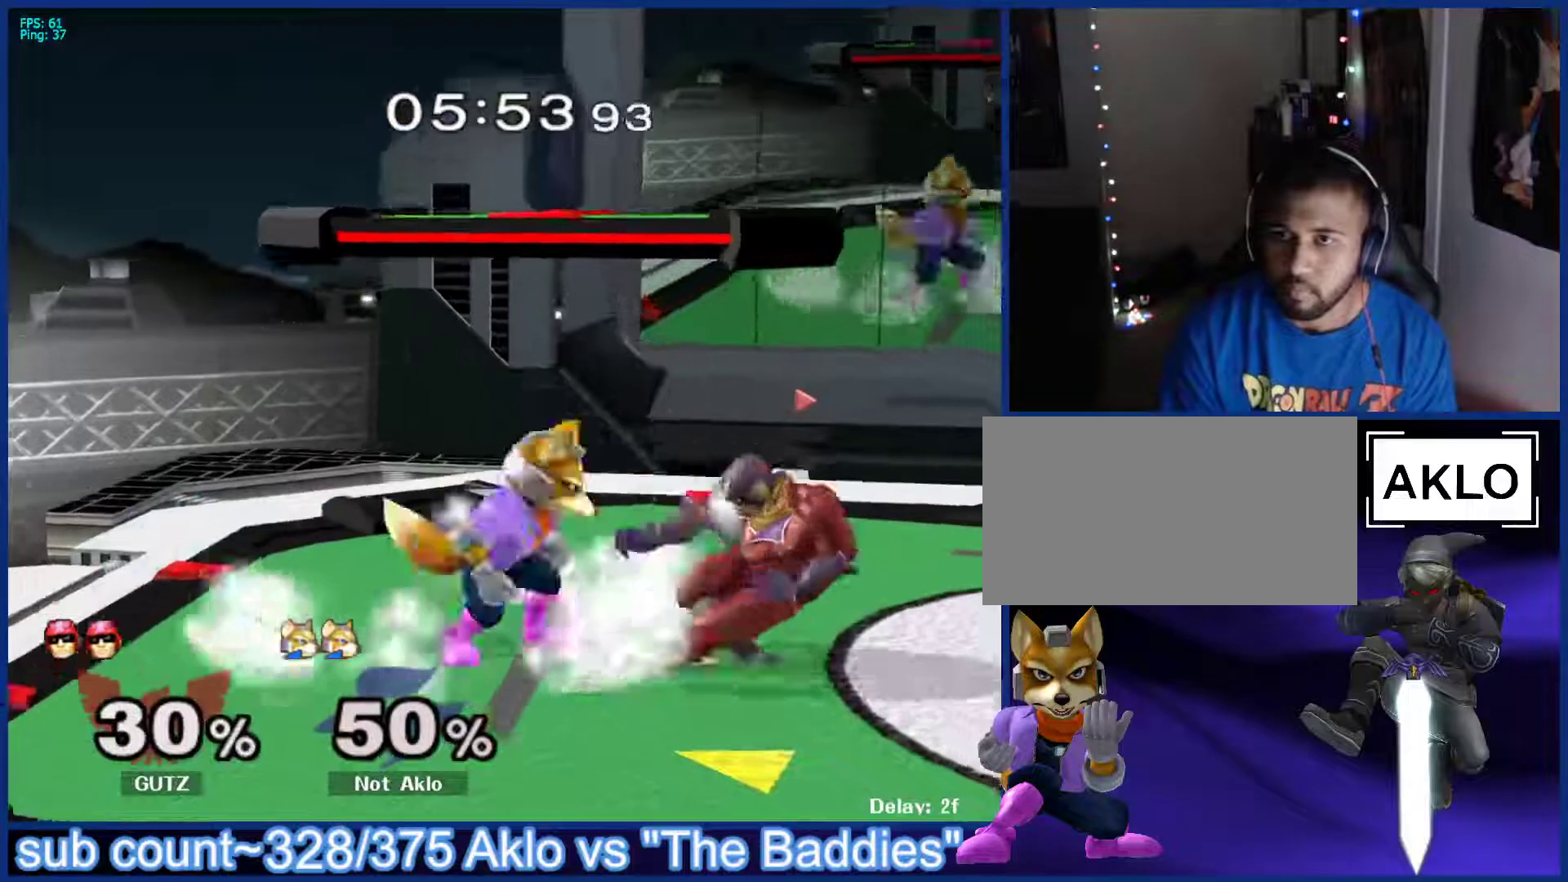
{"buttons": [], "left_stick": "center", "right_stick": "center", "events": [[33, "X", "down"], [67, "X", "up"], [83, "left_stick", "center"], [100, "A", "down"], [150, "A", "up"], [183, "left_stick", "right"], [233, "left_stick", "up-right"], [367, "left_stick", "down"], [383, "L1", "down"], [483, "L1", "up"], [483, "left_stick", "center"]]}
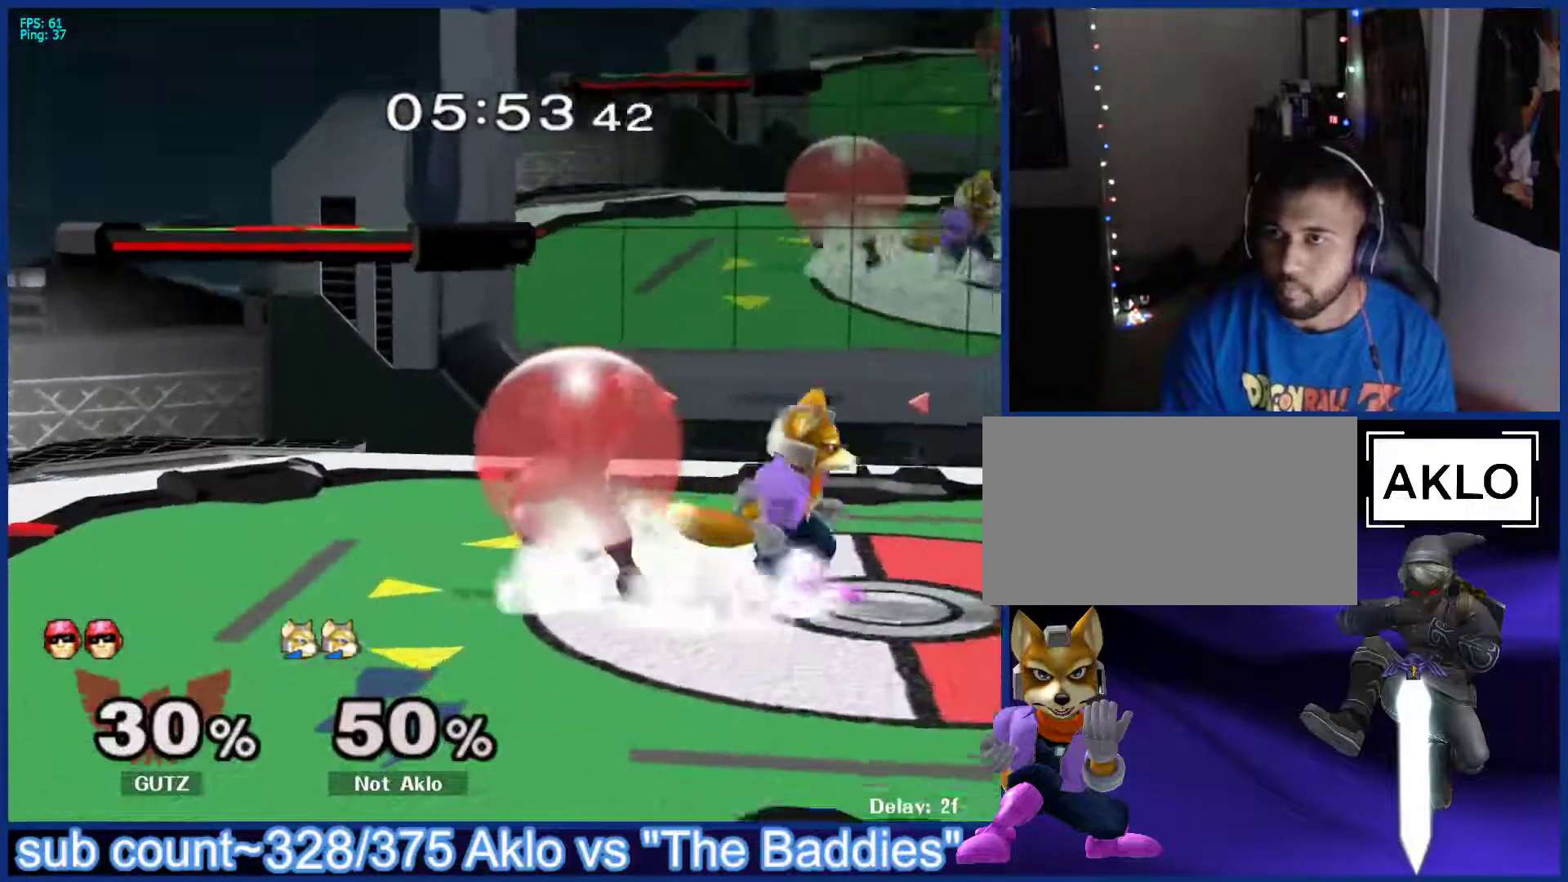
{"buttons": [], "left_stick": "left", "right_stick": "center", "events": [[33, "left_stick", "right"], [200, "left_stick", "center"], [250, "left_stick", "left"], [333, "left_stick", "right"], [433, "left_stick", "left"]]}
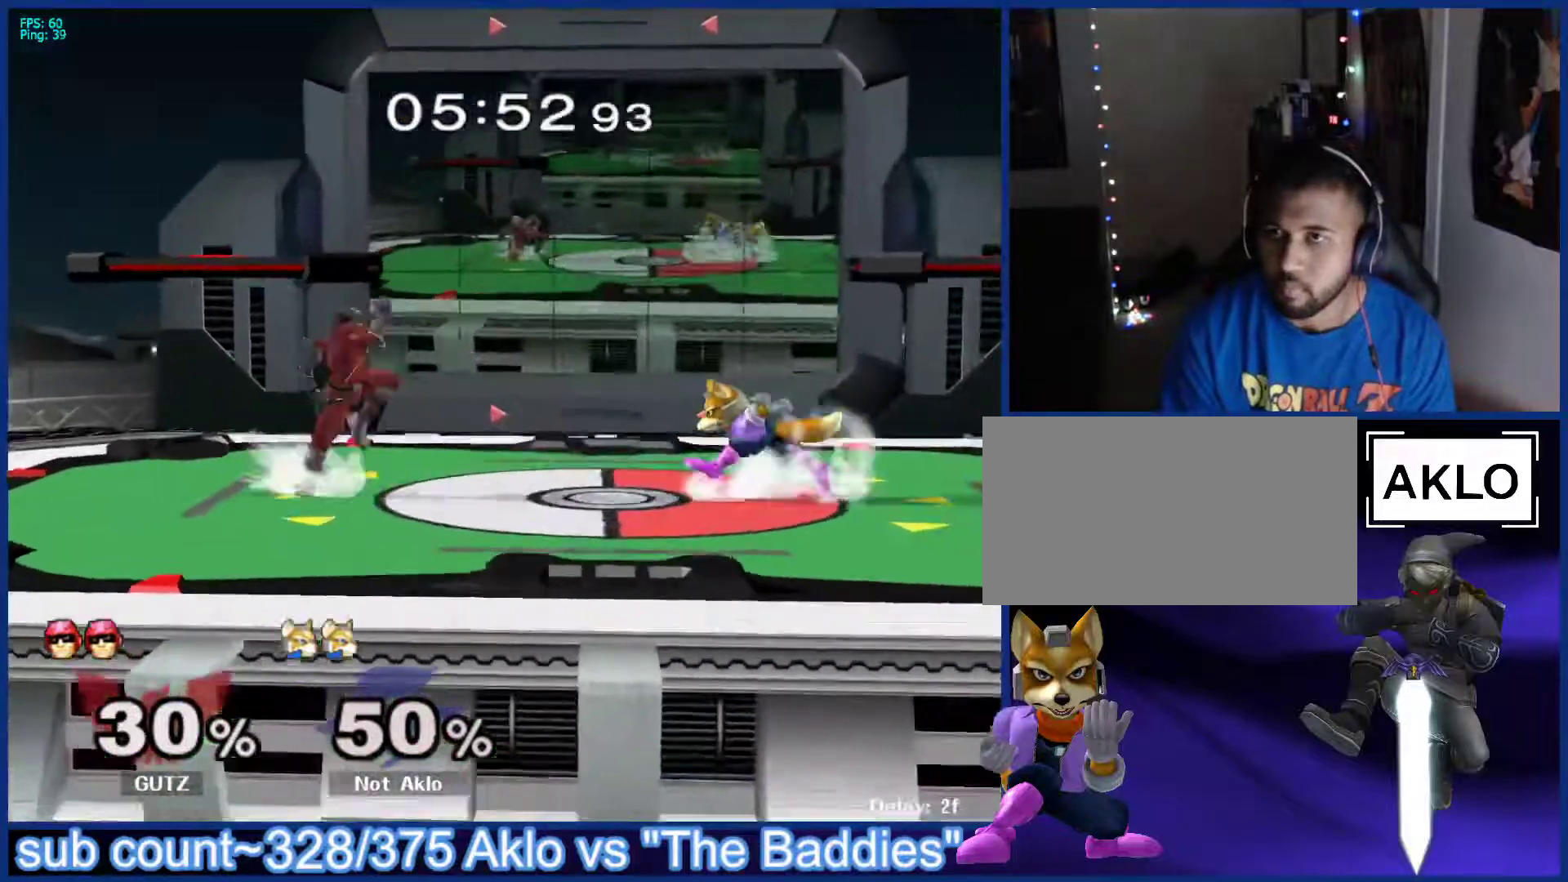
{"buttons": ["X"], "left_stick": "left", "right_stick": "center", "events": [[50, "left_stick", "right"], [233, "left_stick", "center"], [283, "left_stick", "left"], [483, "X", "down"]]}
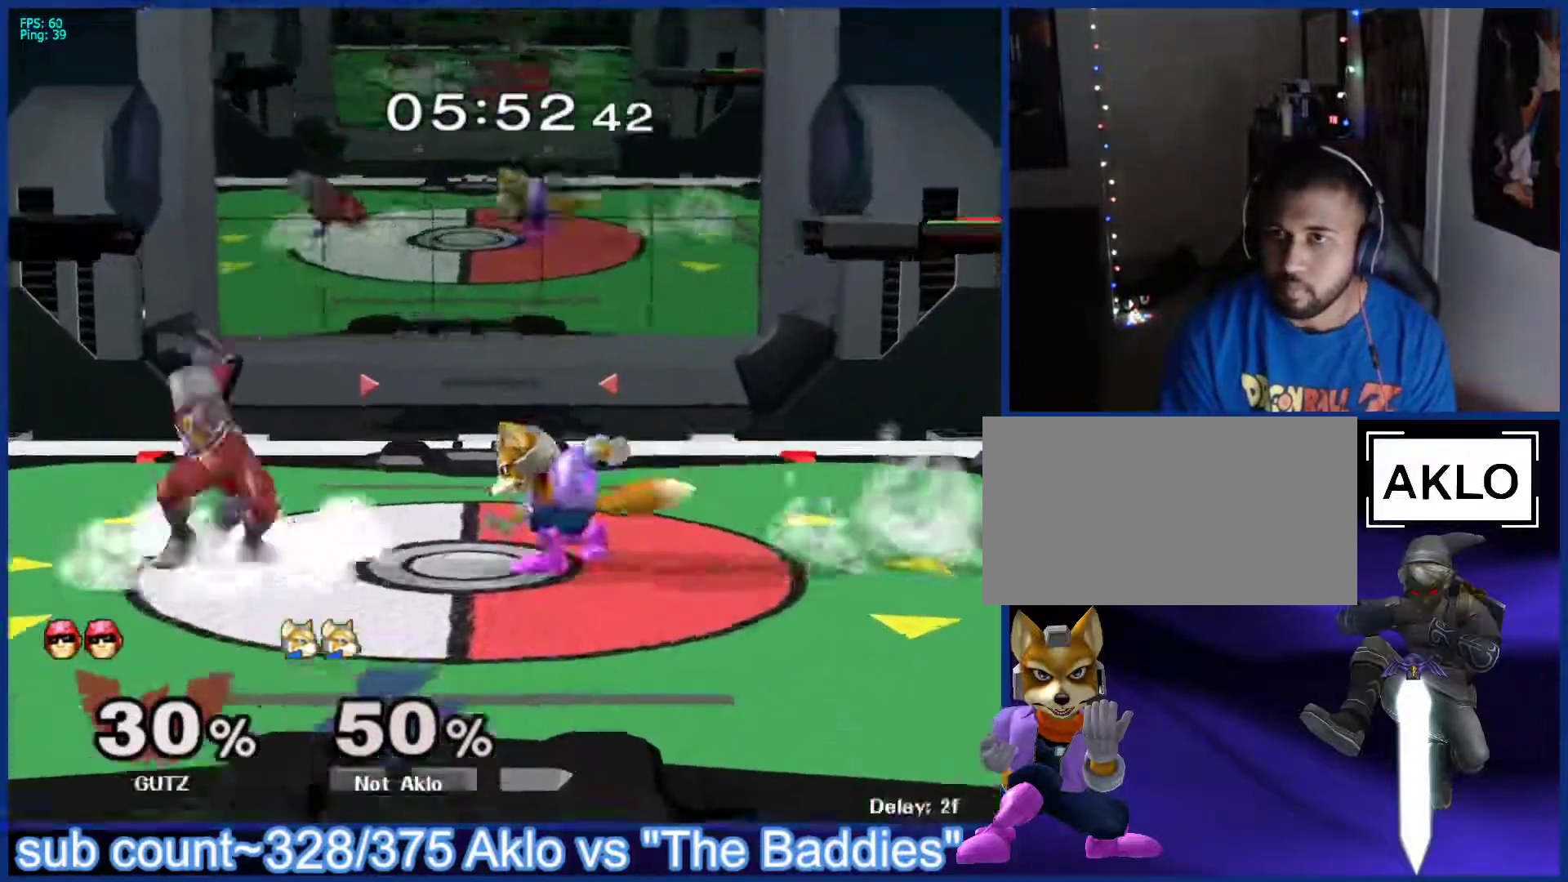
{"buttons": [], "left_stick": "up-left", "right_stick": "center", "events": [[83, "X", "up"], [117, "left_stick", "right"], [233, "X", "down"], [333, "X", "up"], [433, "left_stick", "up-left"]]}
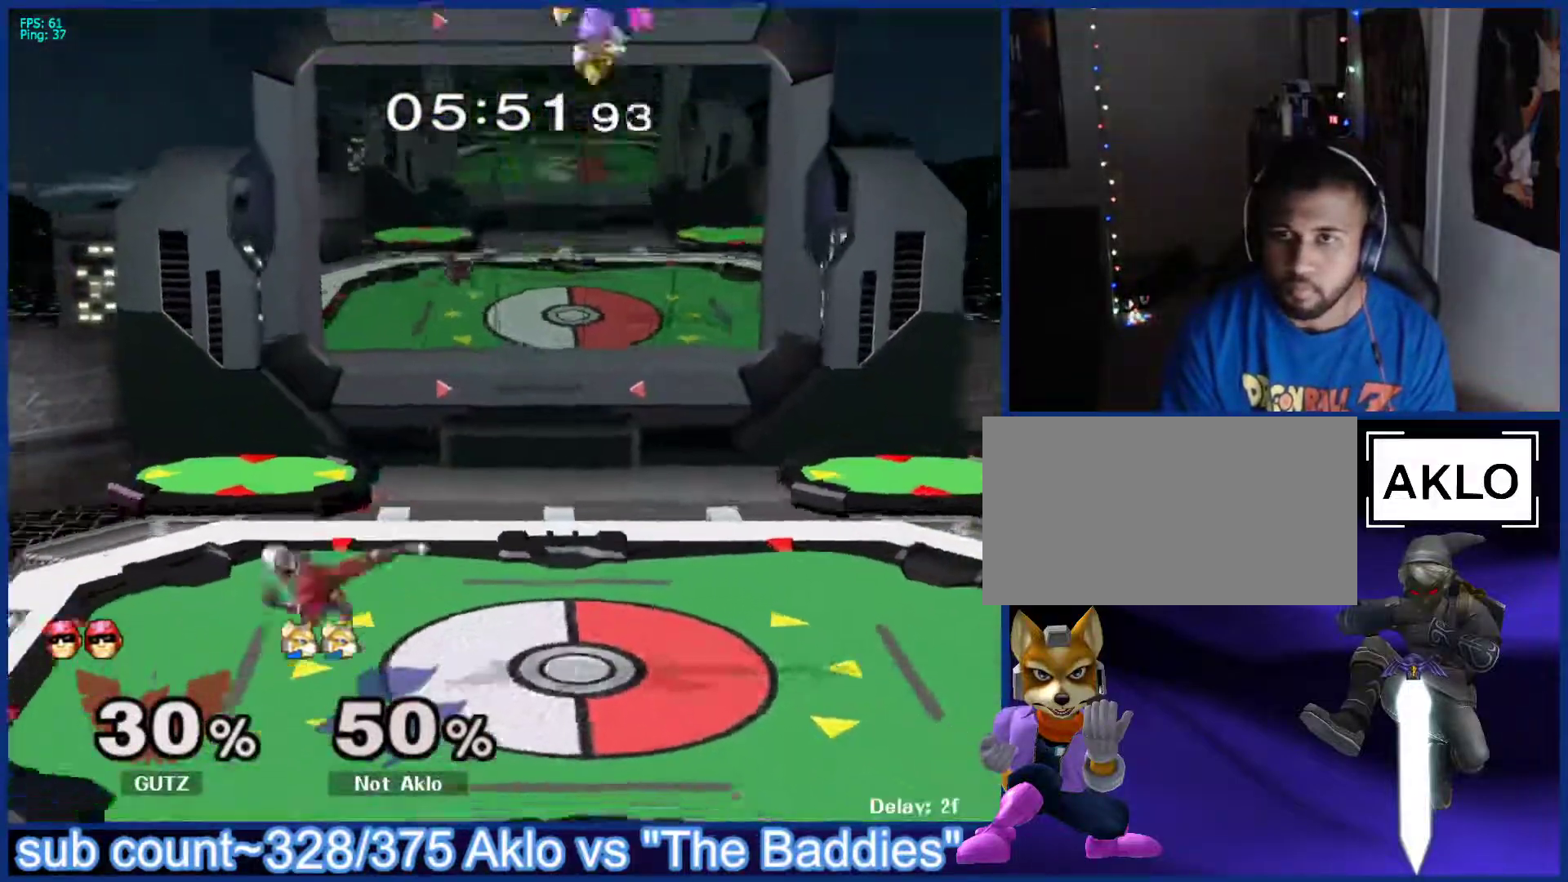
{"buttons": [], "left_stick": "center", "right_stick": "center", "events": [[100, "left_stick", "down-left"], [267, "left_stick", "center"]]}
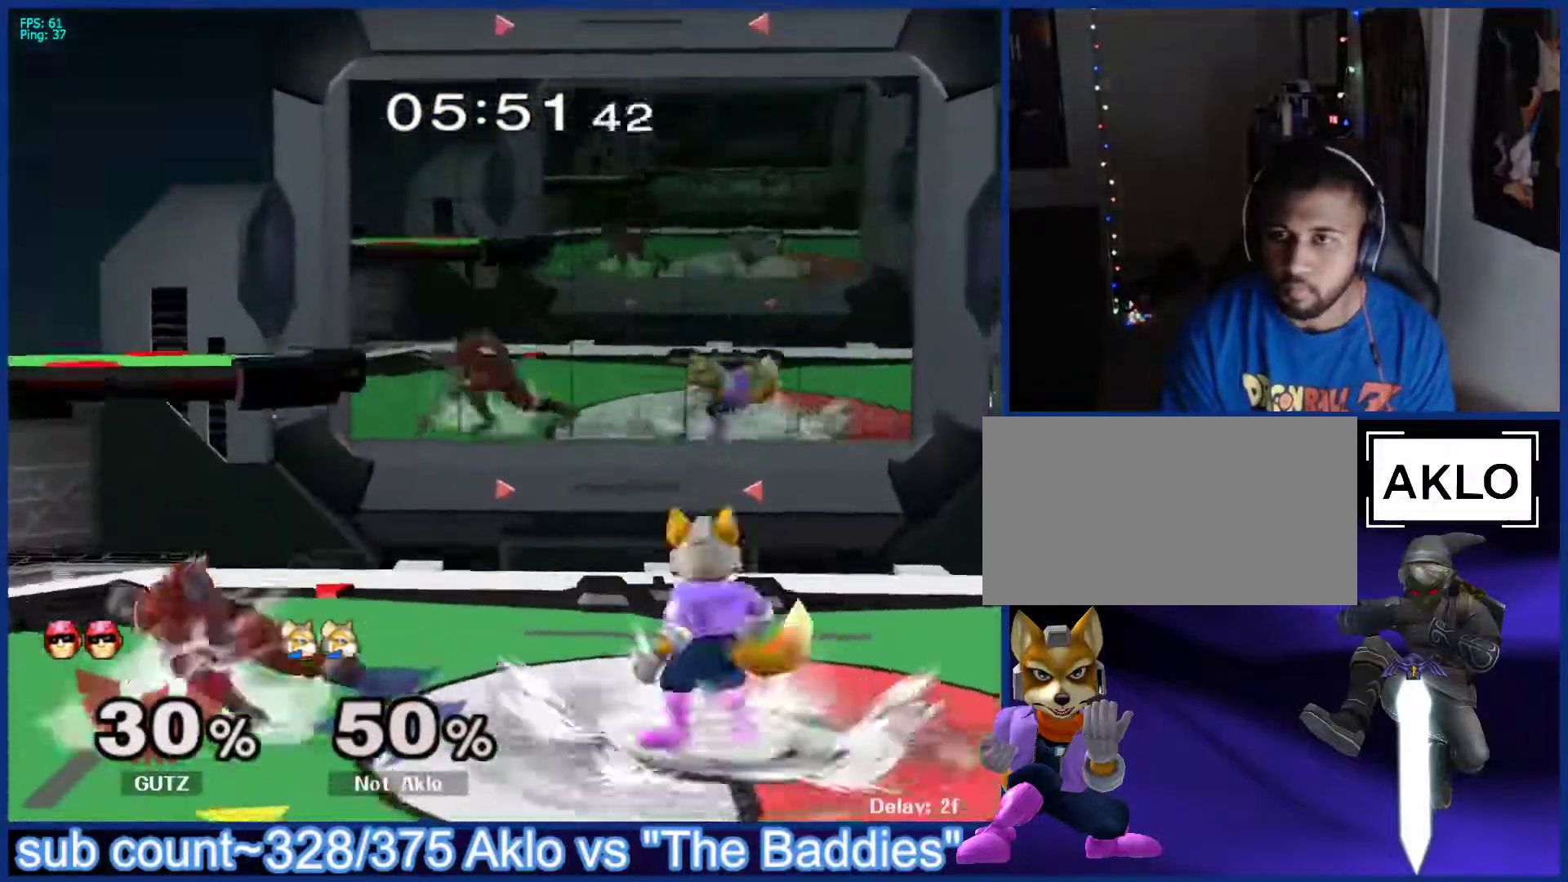
{"buttons": ["A"], "left_stick": "center", "right_stick": "center", "events": [[17, "left_stick", "right"], [167, "left_stick", "center"], [250, "left_stick", "left"], [333, "X", "down"], [367, "left_stick", "center"], [400, "A", "down"], [433, "X", "up"]]}
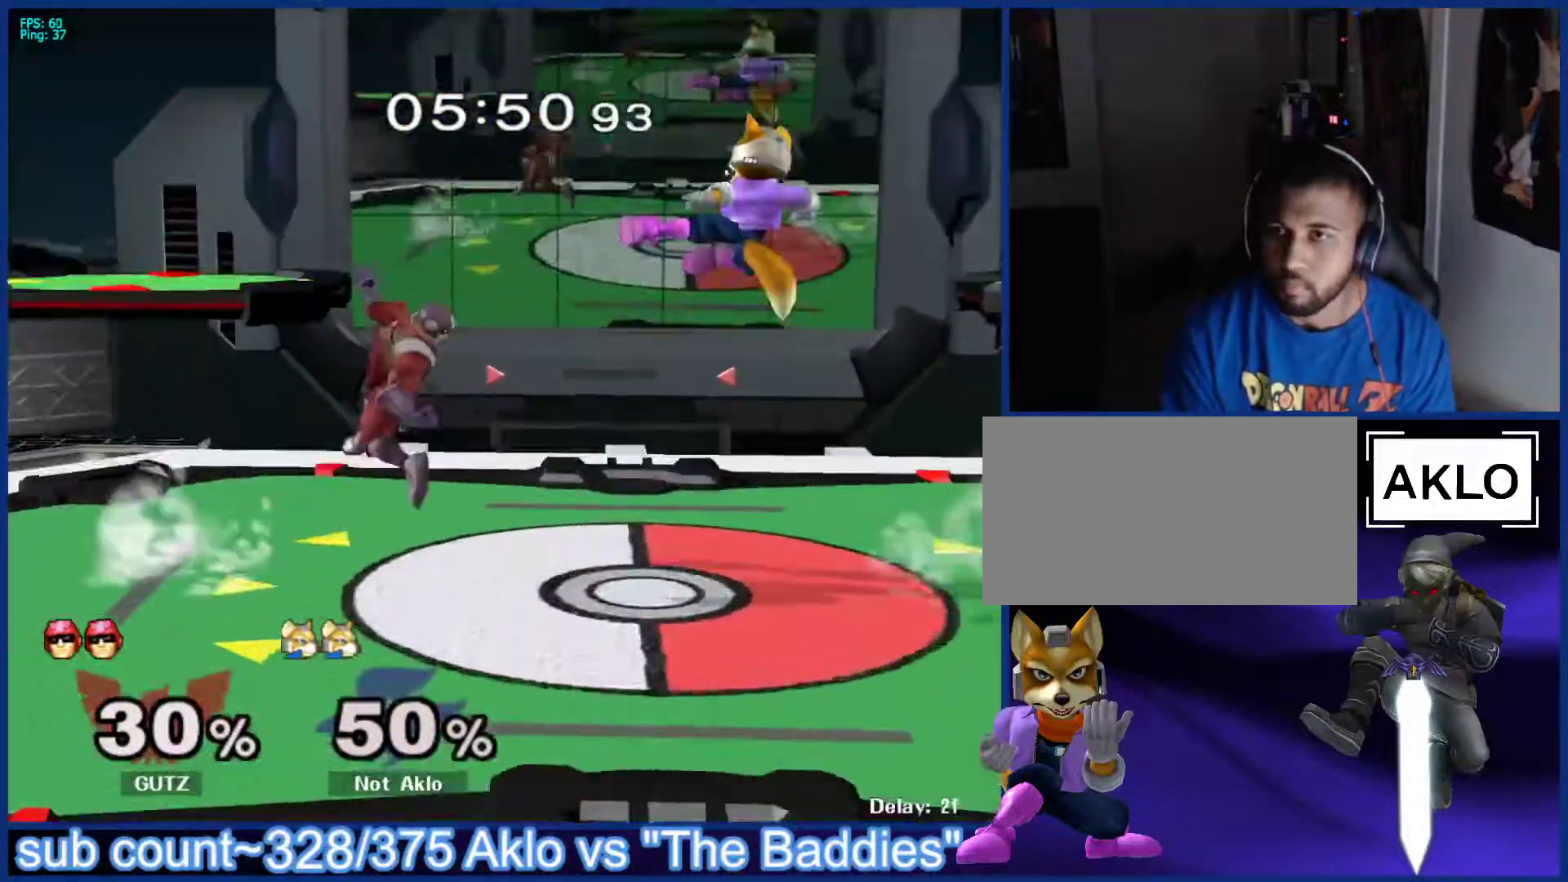
{"buttons": [], "left_stick": "center", "right_stick": "center", "events": [[50, "A", "up"], [67, "left_stick", "left"], [250, "left_stick", "down-right"], [333, "left_stick", "down-left"], [383, "L1", "down"], [467, "left_stick", "center"], [500, "L1", "up"]]}
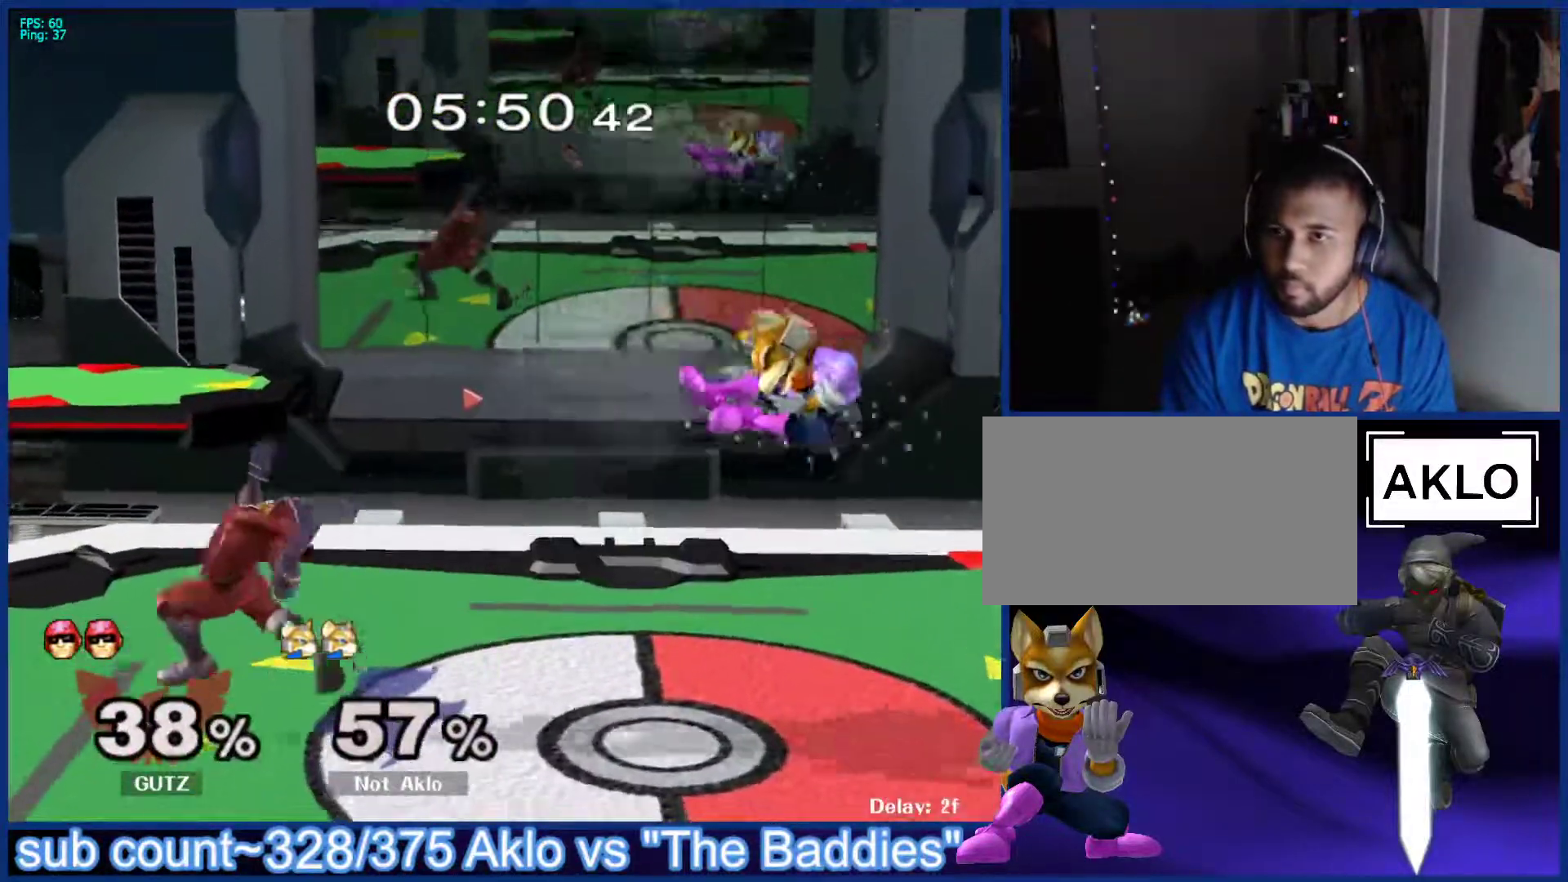
{"buttons": [], "left_stick": "center", "right_stick": "center", "events": []}
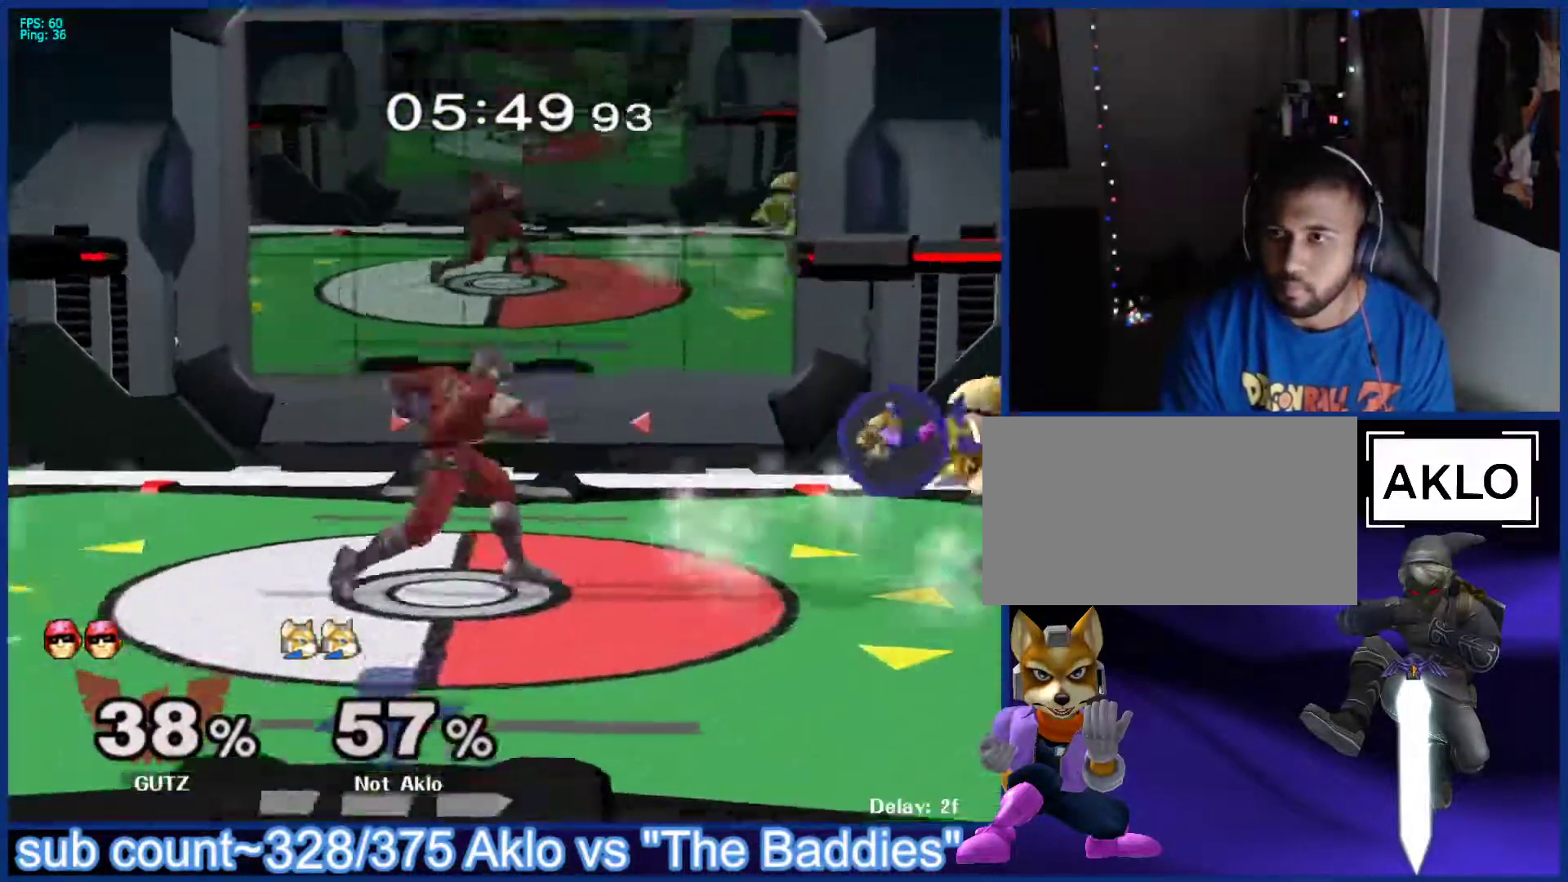
{"buttons": [], "left_stick": "right", "right_stick": "center", "events": [[383, "left_stick", "right"]]}
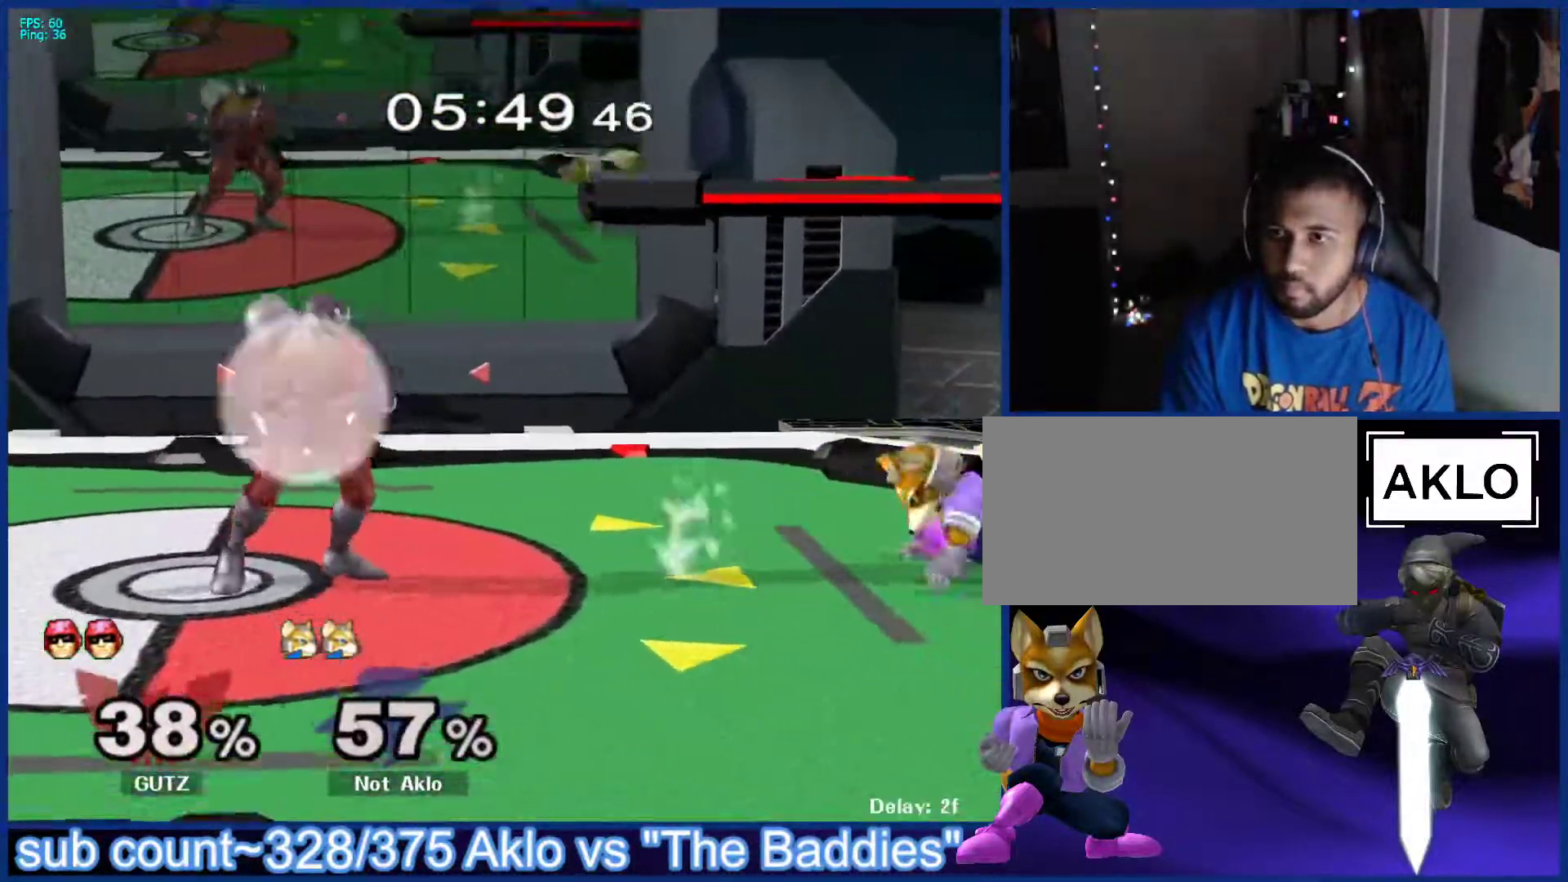
{"buttons": ["X"], "left_stick": "center", "right_stick": "center", "events": [[267, "left_stick", "center"], [500, "X", "down"]]}
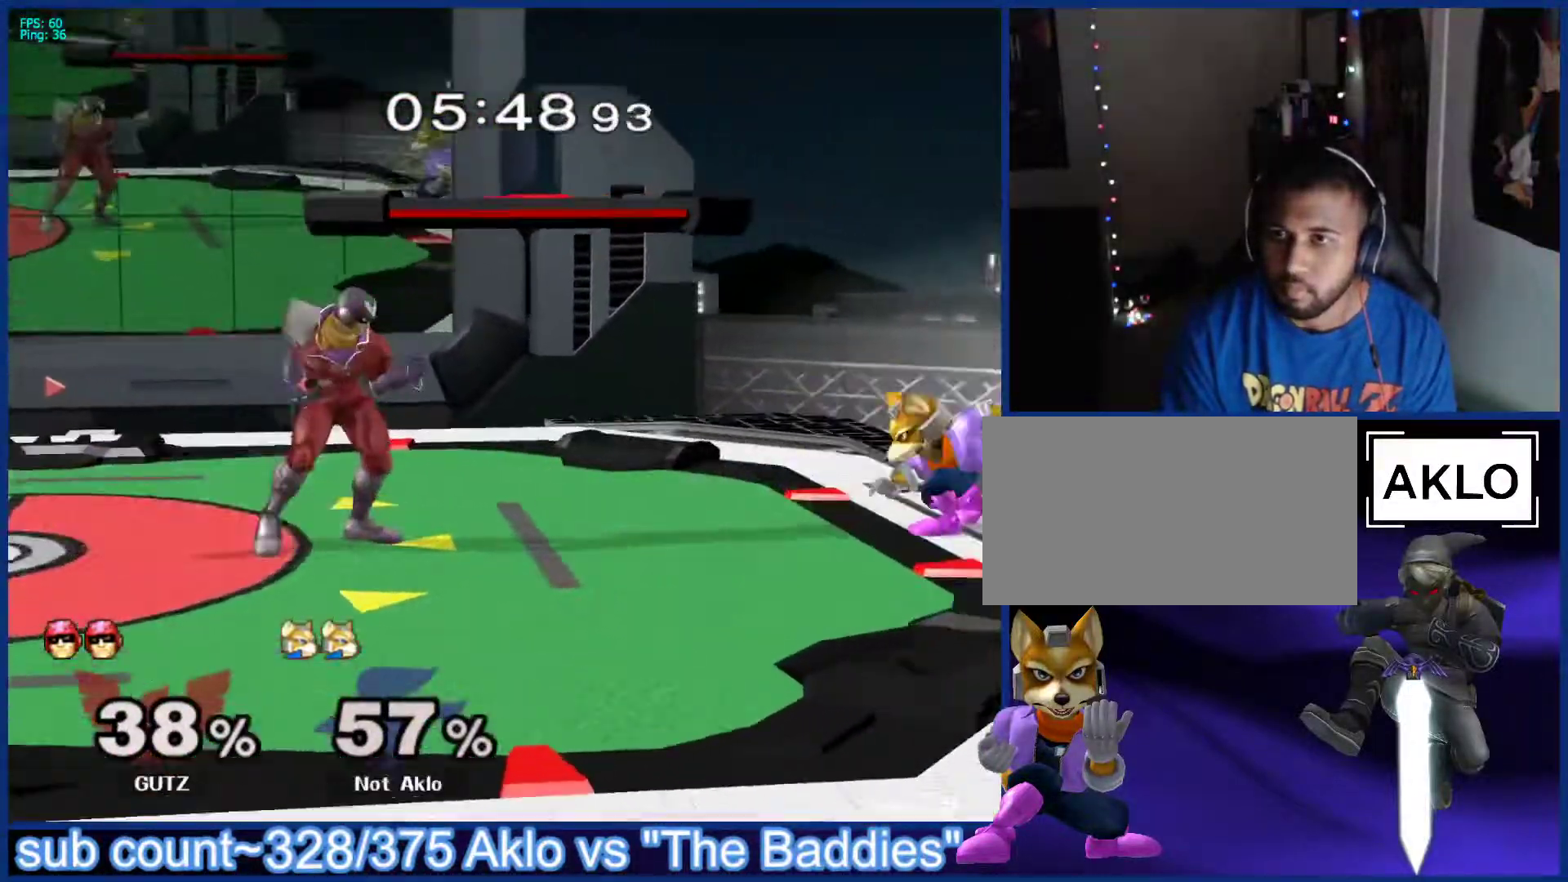
{"buttons": [], "left_stick": "center", "right_stick": "center", "events": [[117, "X", "up"], [200, "left_stick", "right"], [333, "left_stick", "down-left"], [467, "left_stick", "center"]]}
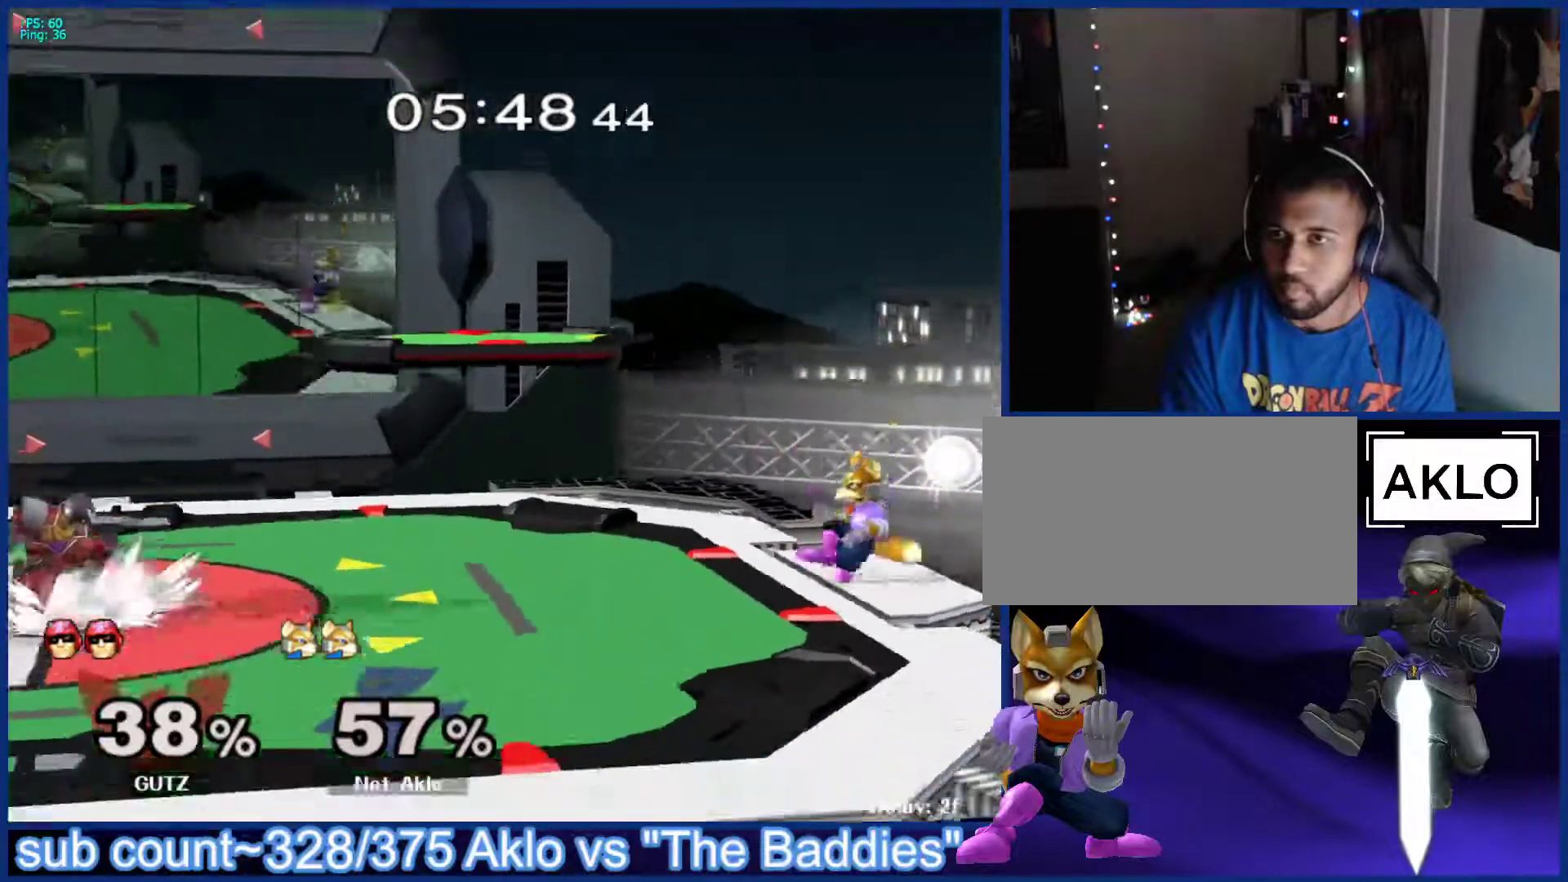
{"buttons": [], "left_stick": "center", "right_stick": "center", "events": [[250, "B", "down"], [300, "B", "up"]]}